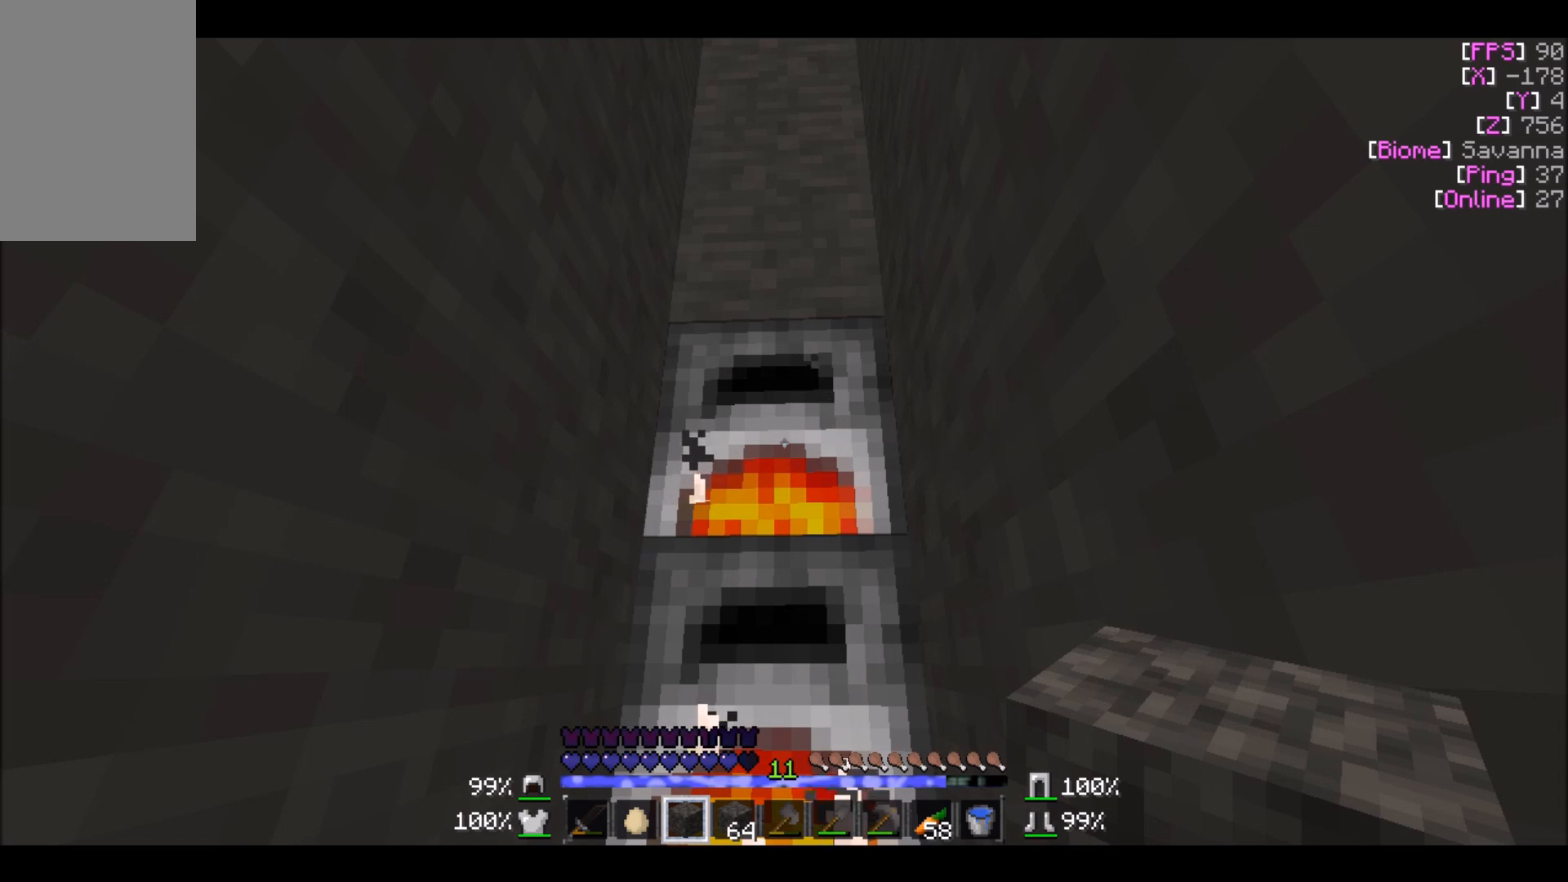
Gameplay with keyboard and mouse; each line is a JSON object with the keys and mouse buttons held at the frame after it. "events" lists presses ("down") and releases ("up") of "a", "d", "s", "w", "mouse_left" and "mouse_right" between this image and that frame as [ms after this image, input, new state], when the widget could be followed in between. "mouse_left", "mouse_right" = the "left", "right" buttons of the "mouse" list. No other keys are recorded. Fast repeated clicks can show as one long hold. Mouse movement is not recorded.
{"keys": [], "mouse": [], "events": []}
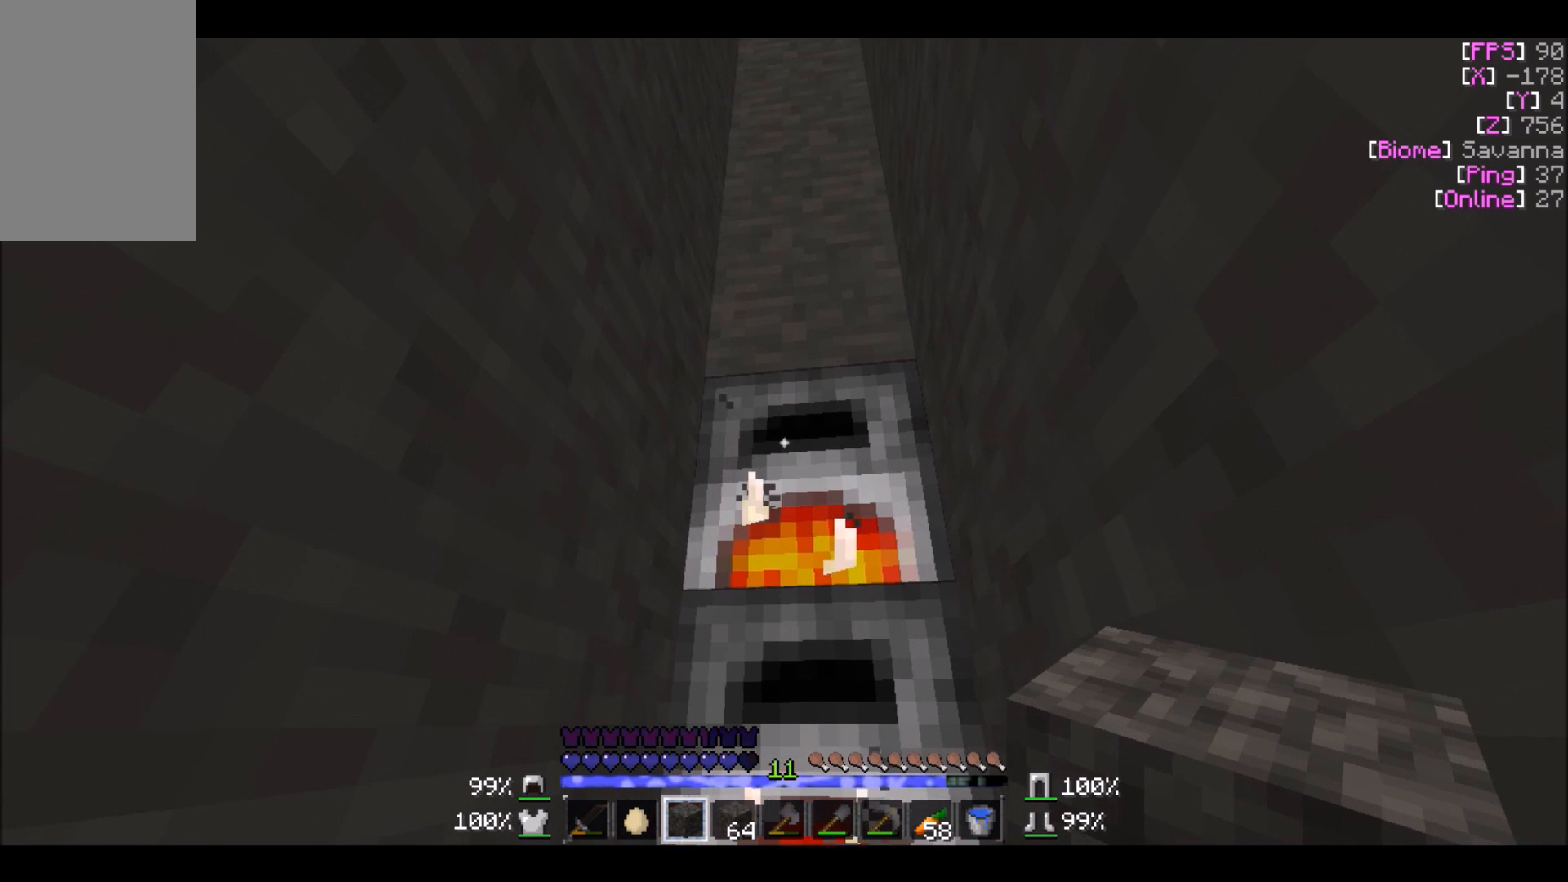
{"keys": [], "mouse": [], "events": []}
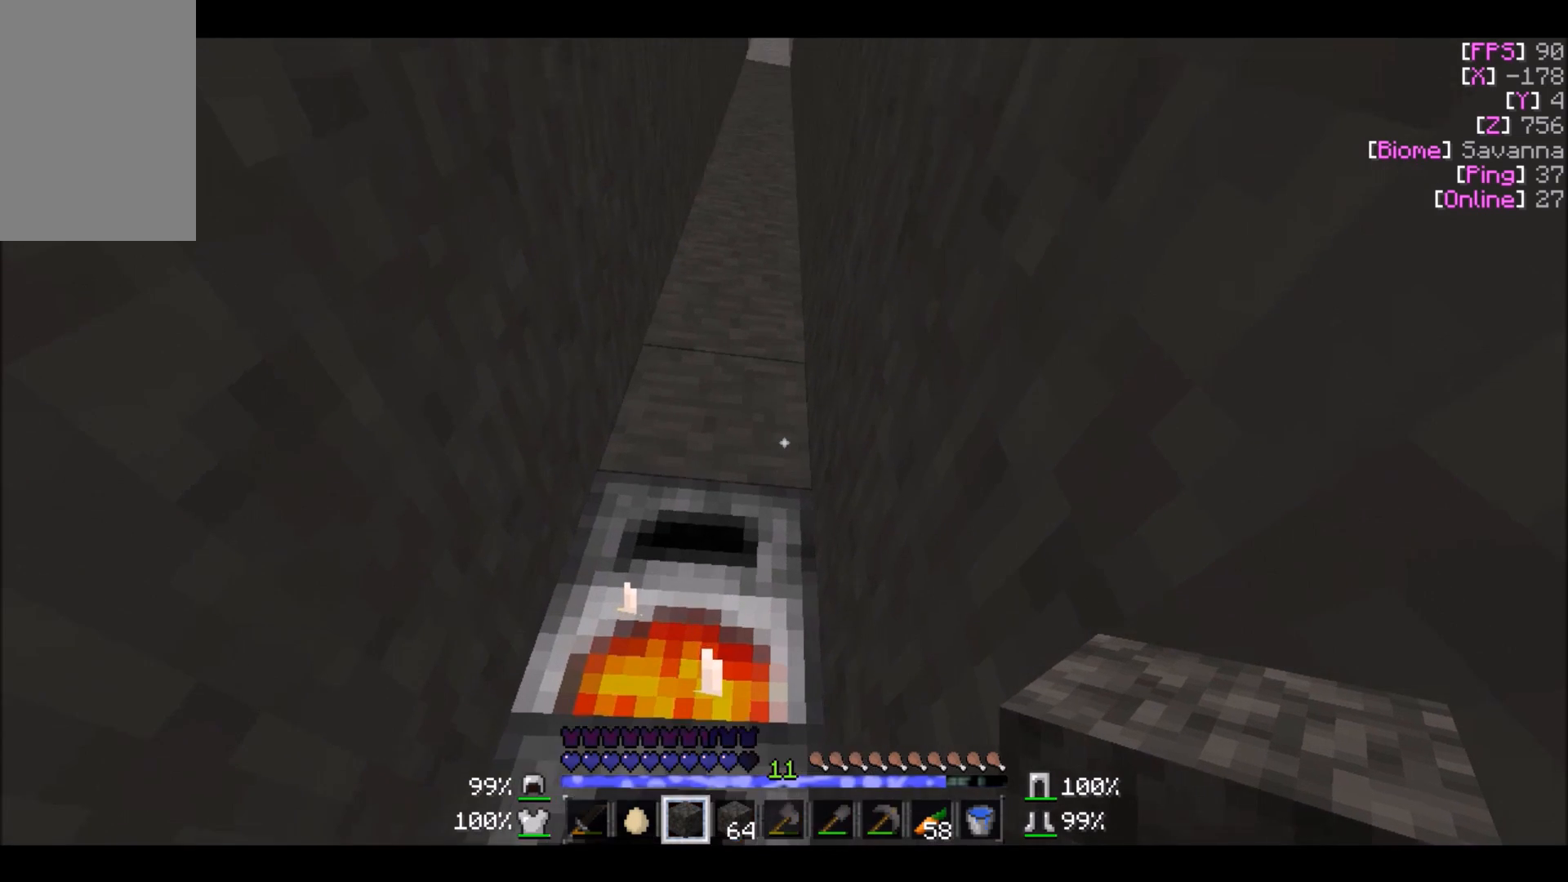
{"keys": [], "mouse": [], "events": []}
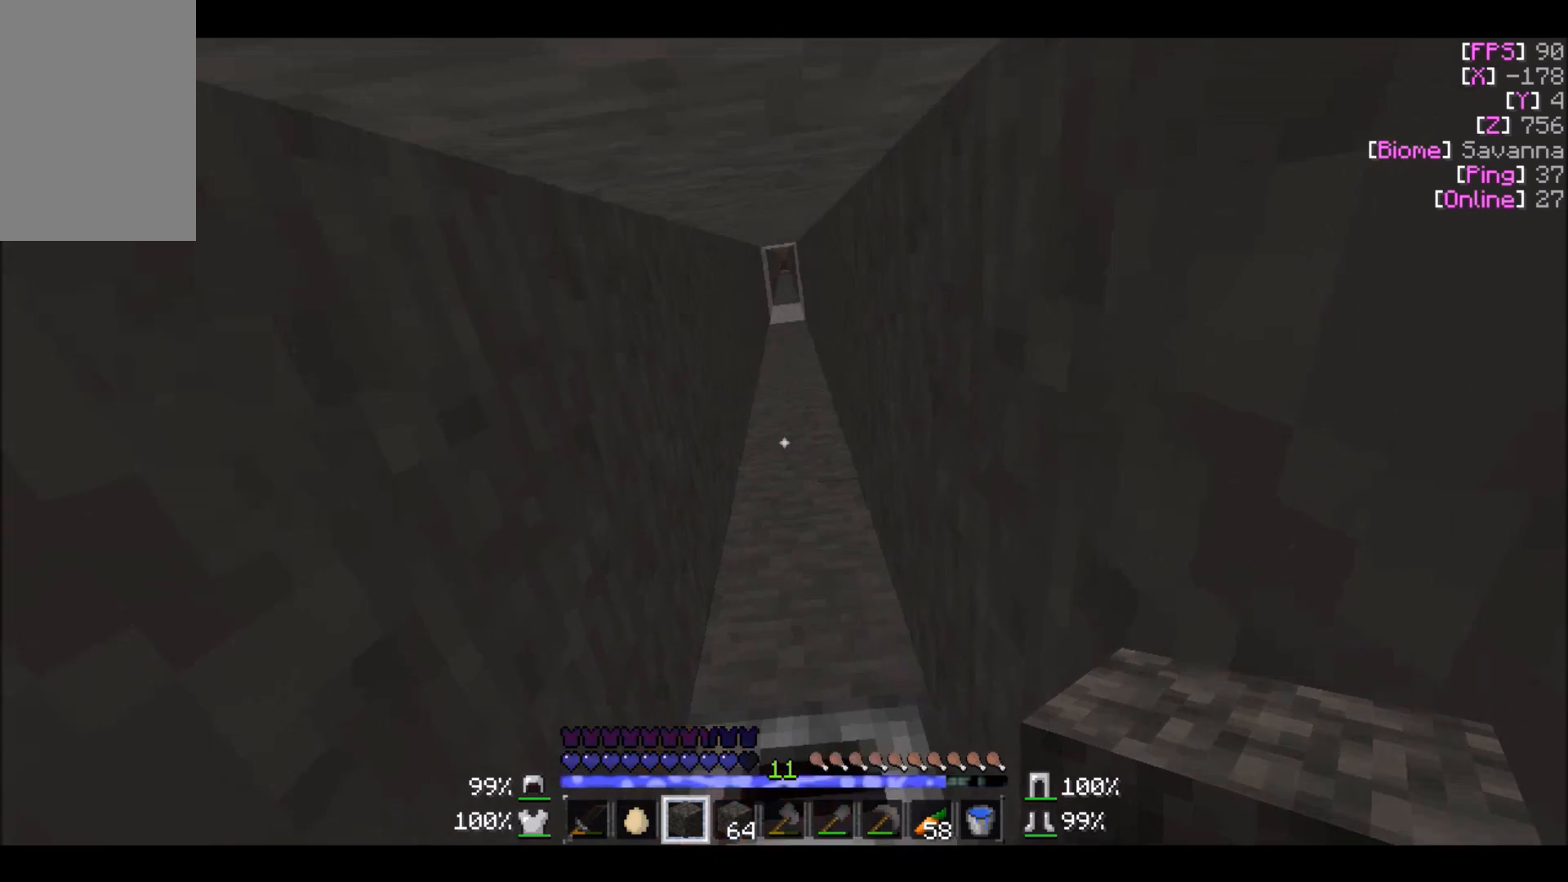
{"keys": [], "mouse": [], "events": []}
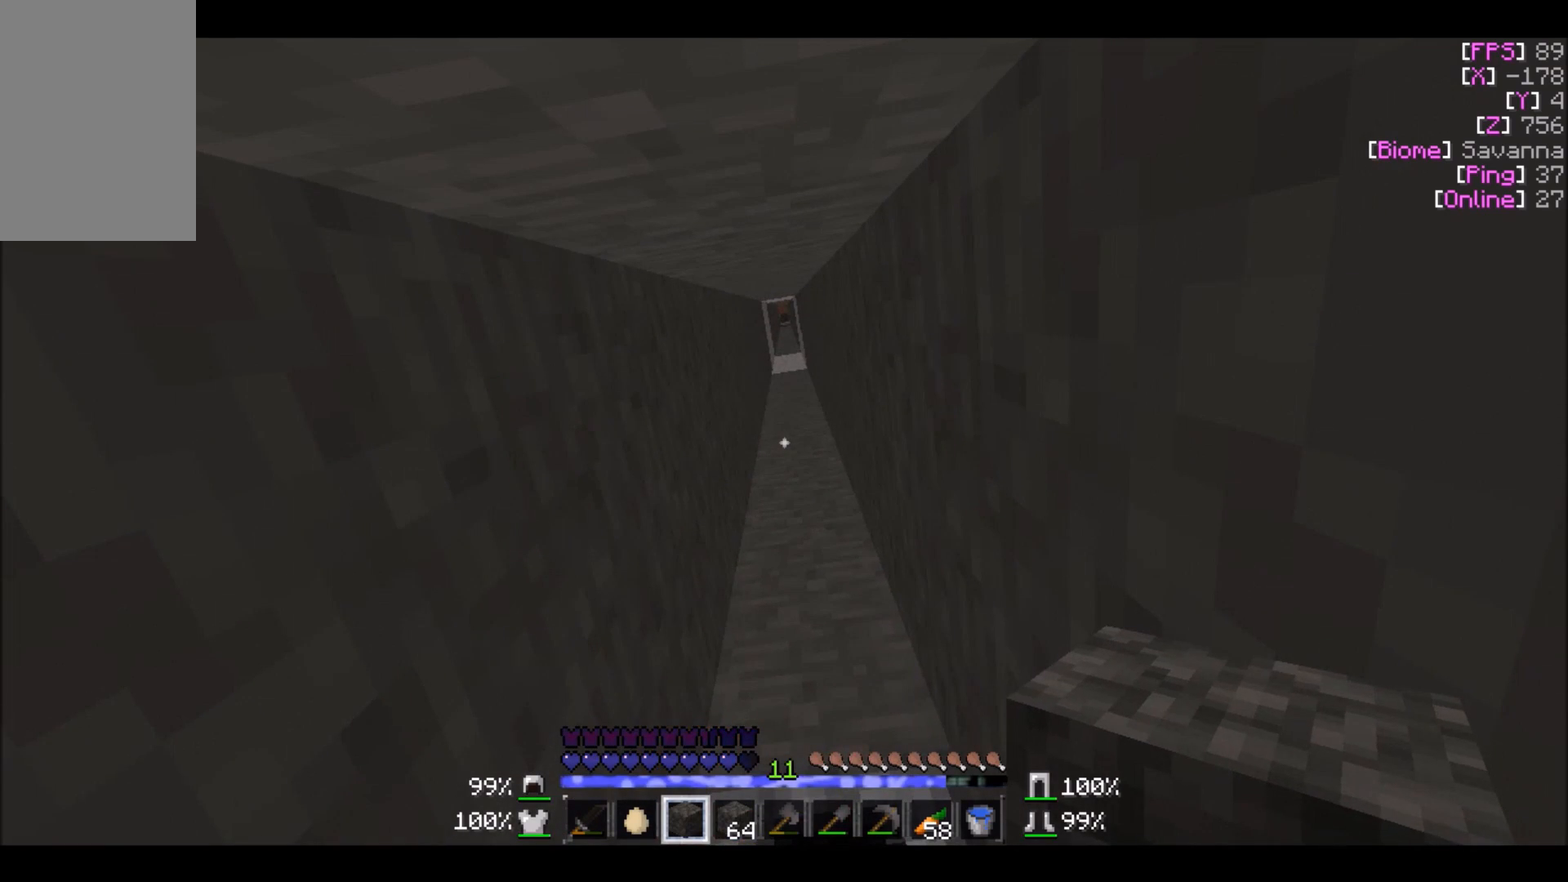
{"keys": [], "mouse": [], "events": []}
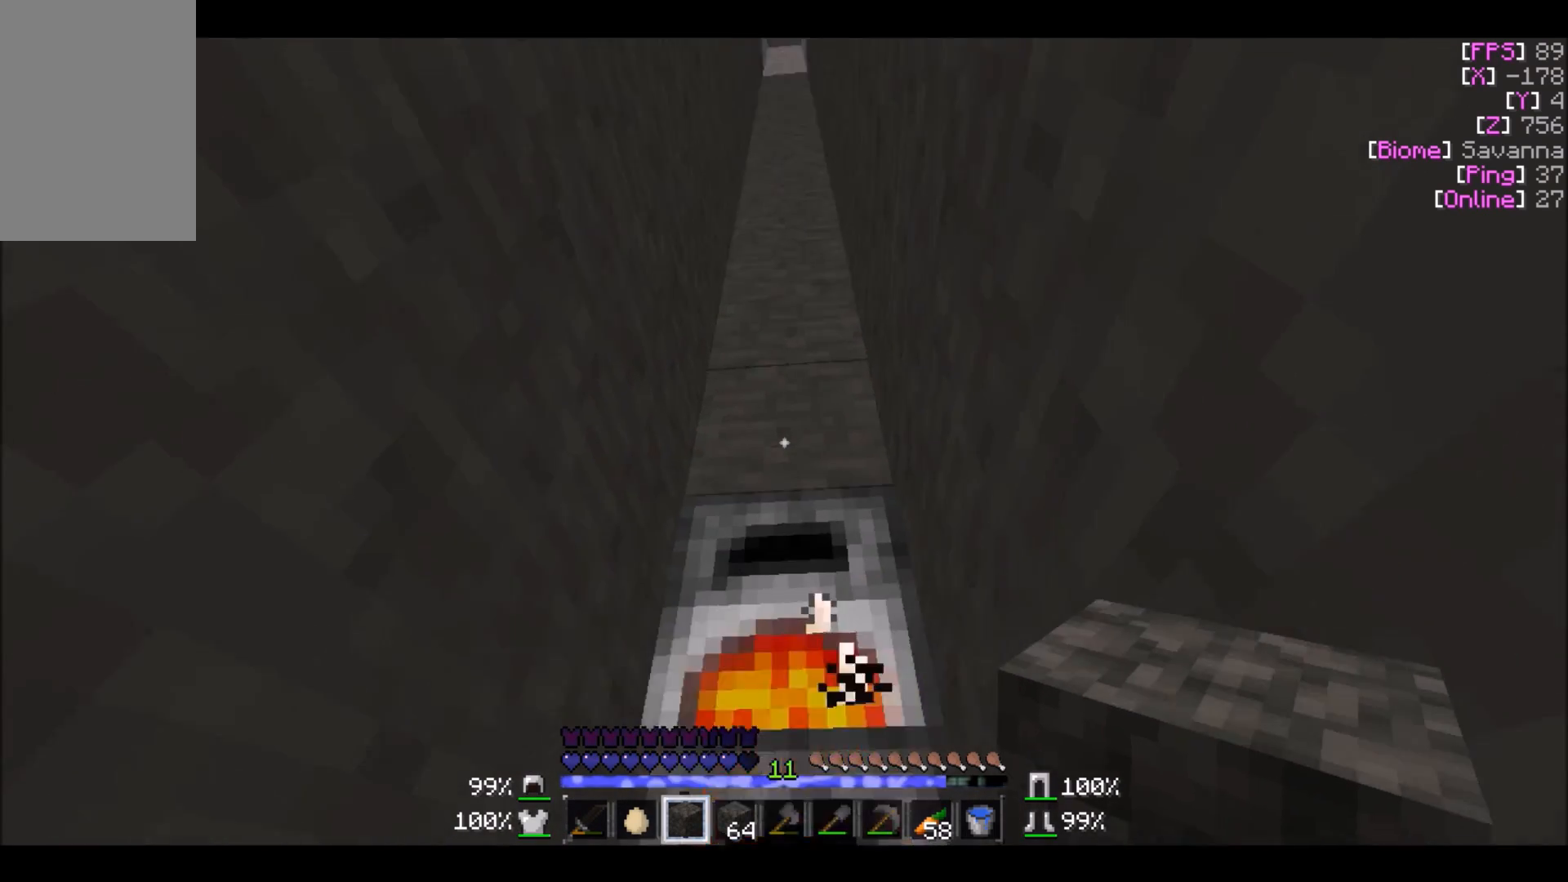
{"keys": [], "mouse": [], "events": []}
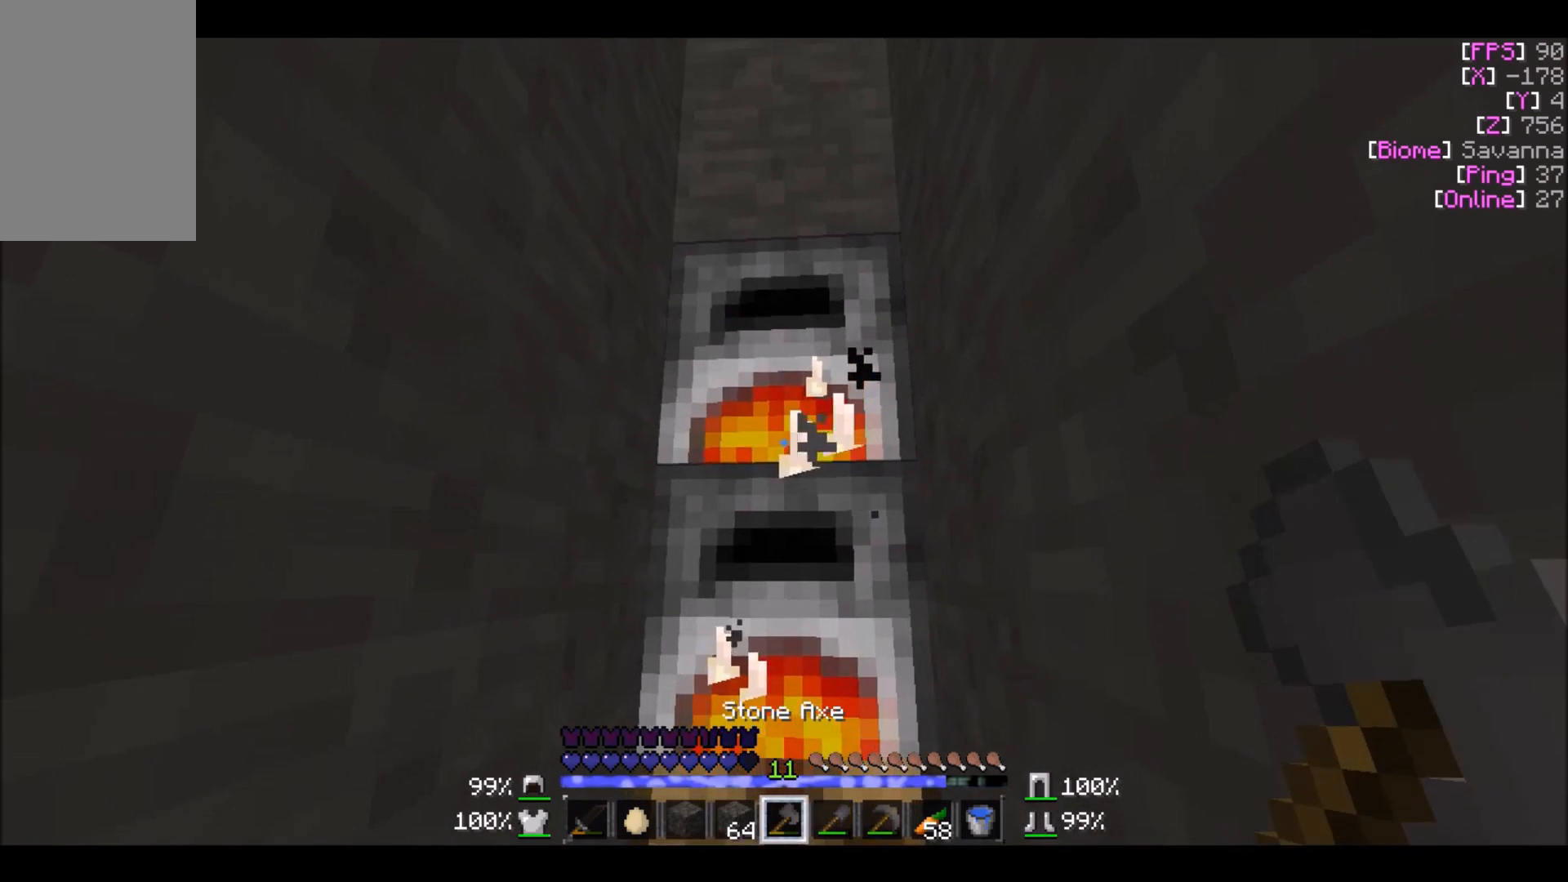
{"keys": [], "mouse": [], "events": []}
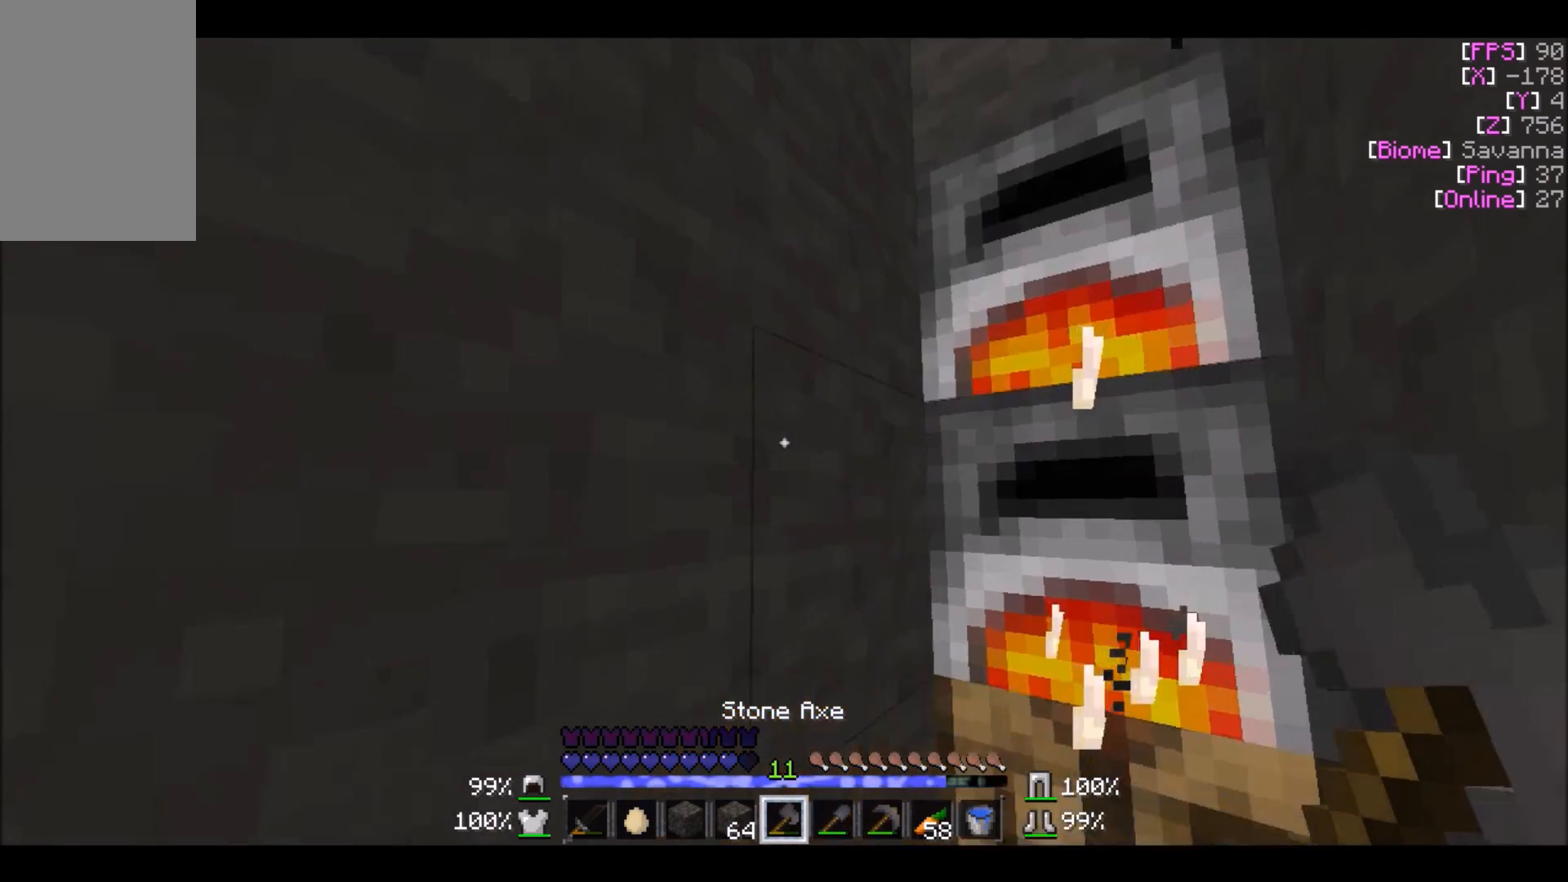
{"keys": [], "mouse": ["left"], "events": [[334, "mouse_left", "down"]]}
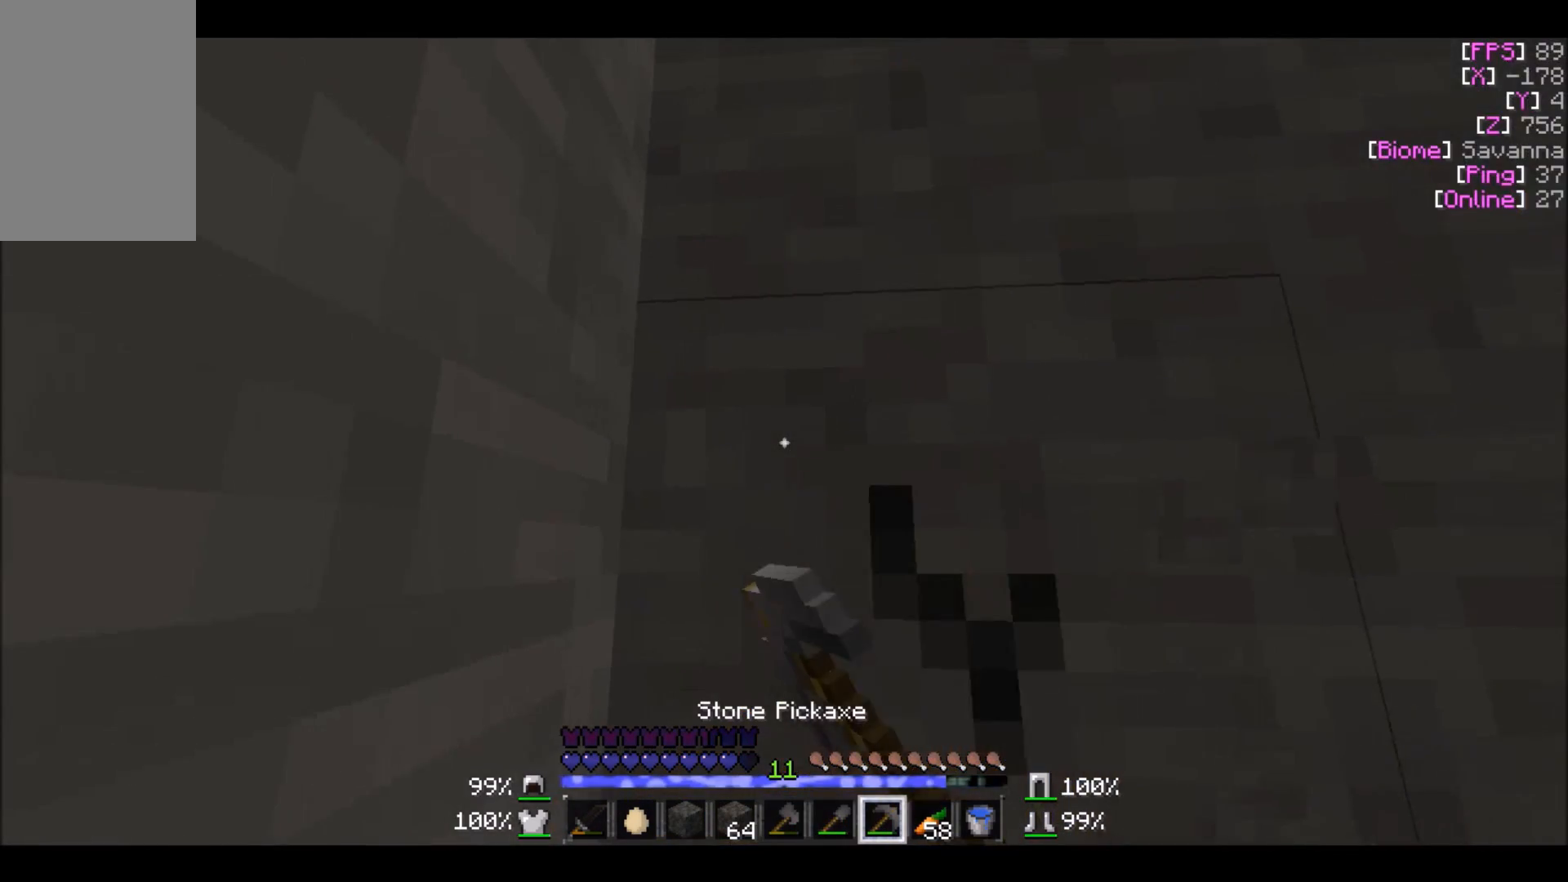
{"keys": ["d"], "mouse": ["left"], "events": [[467, "d", "down"]]}
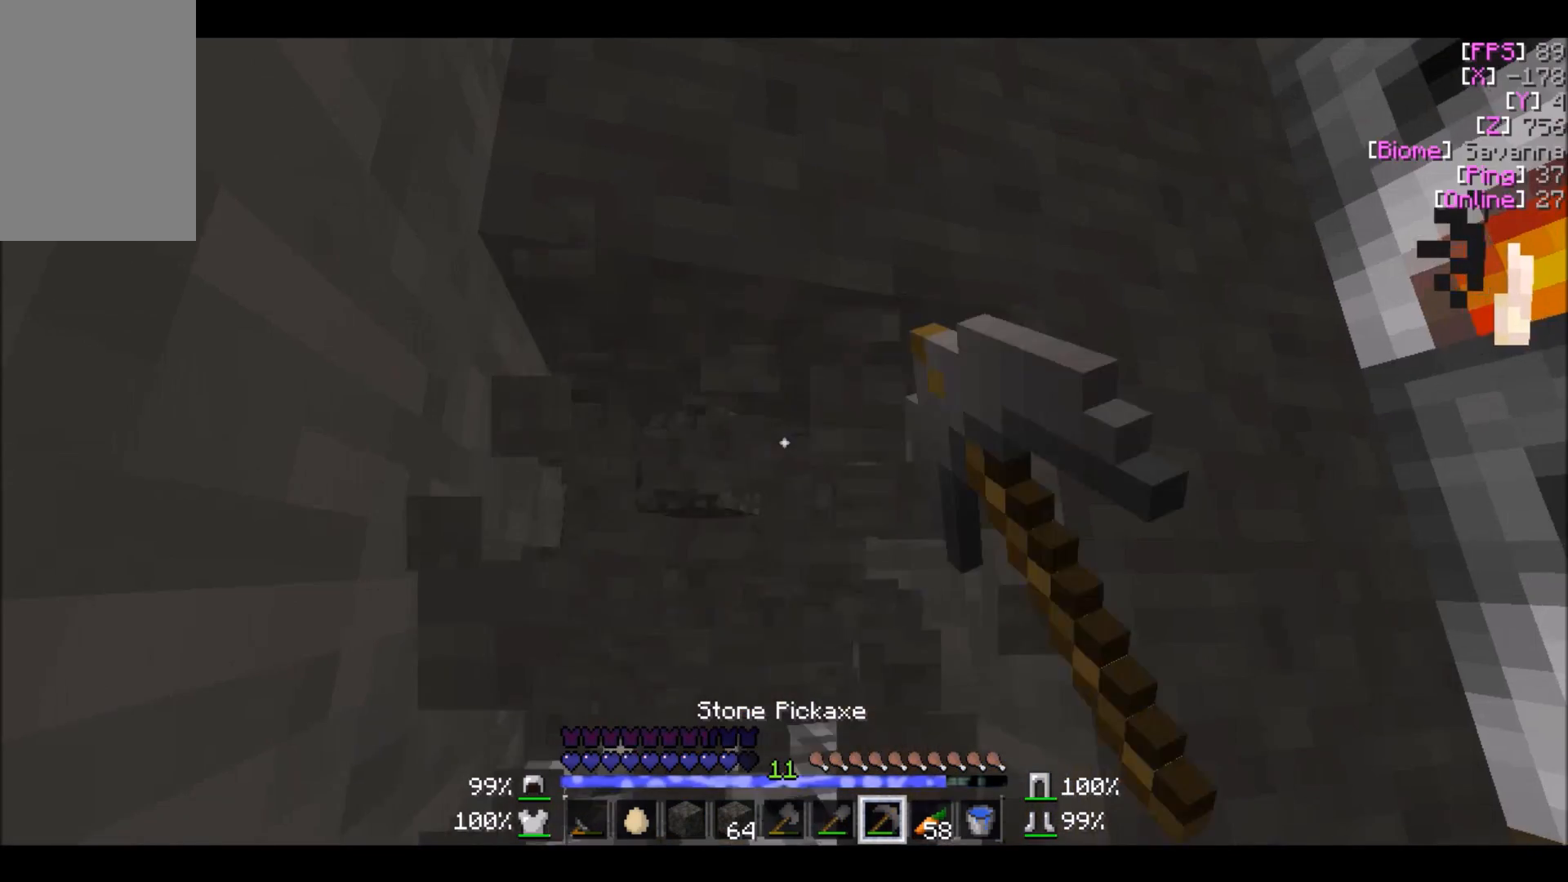
{"keys": [], "mouse": ["left"], "events": [[134, "d", "up"]]}
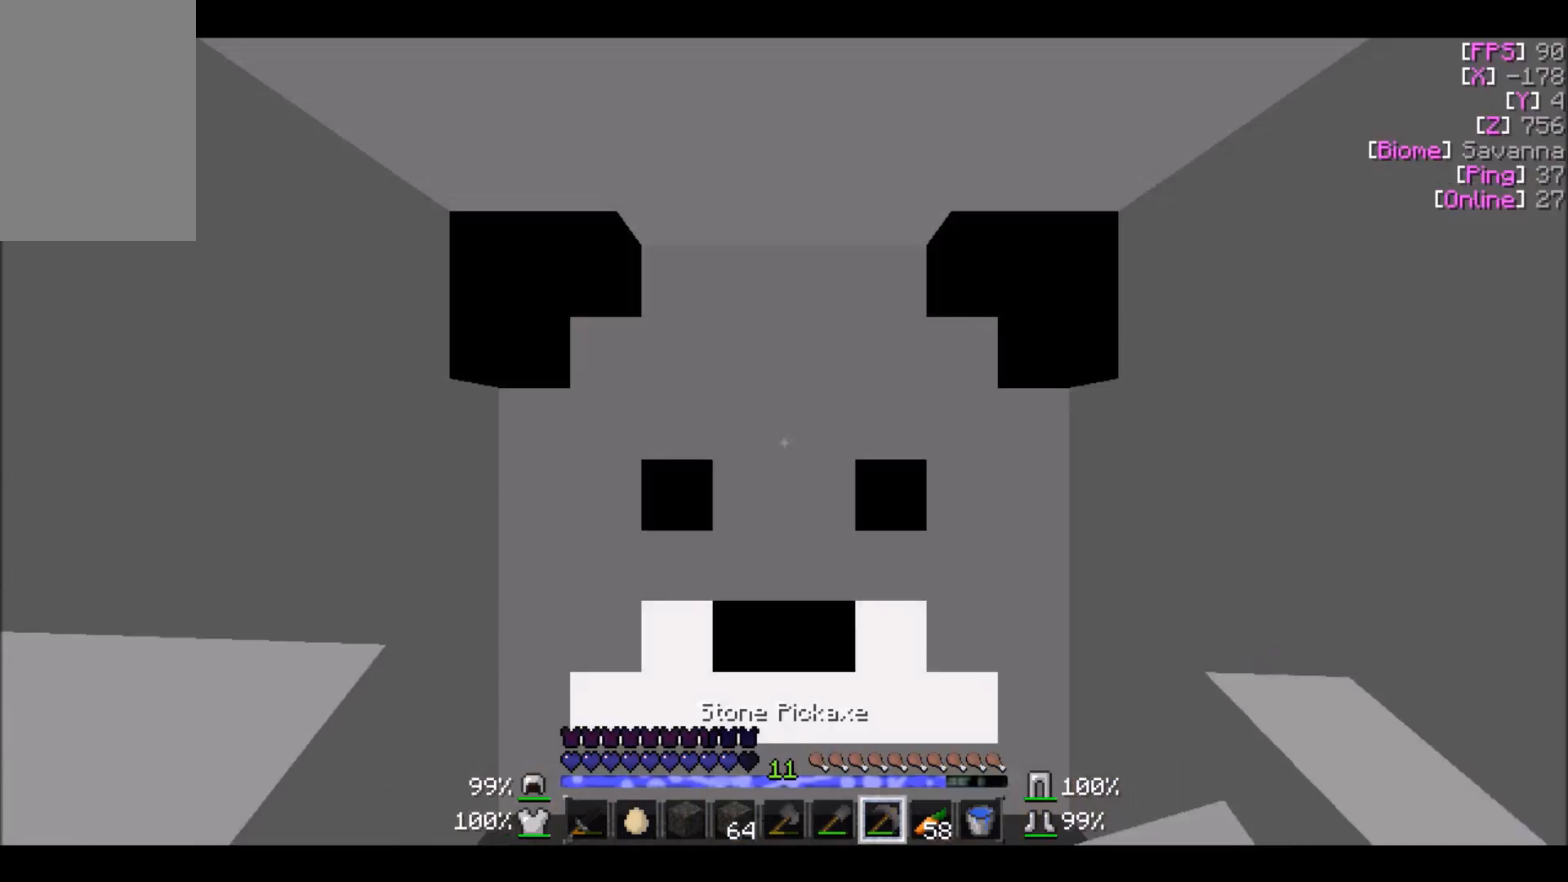
{"keys": [], "mouse": ["left"], "events": []}
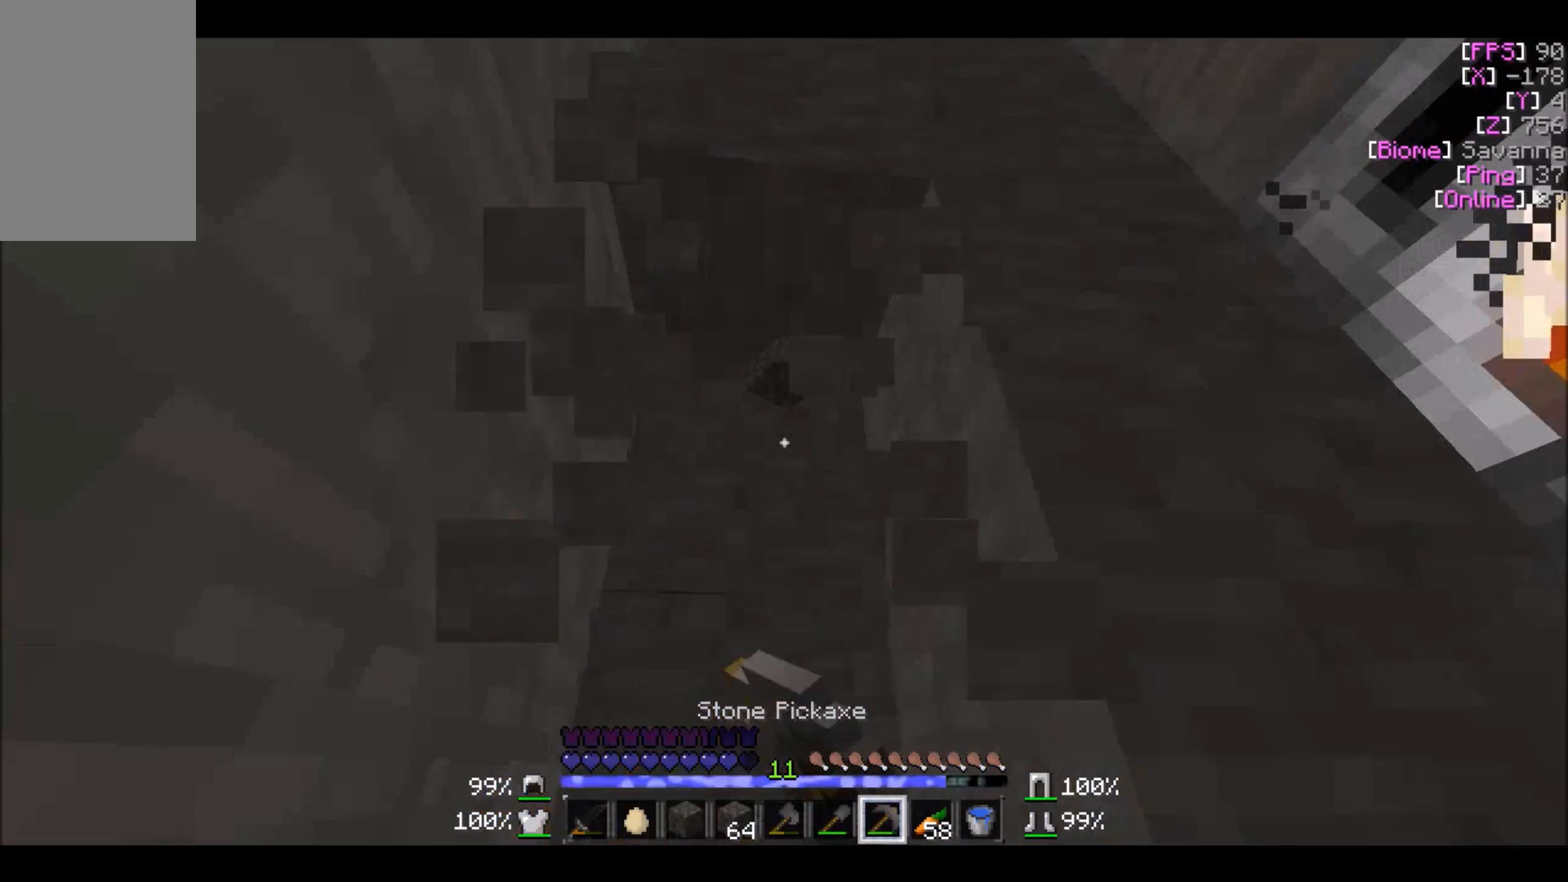
{"keys": [], "mouse": ["left"], "events": []}
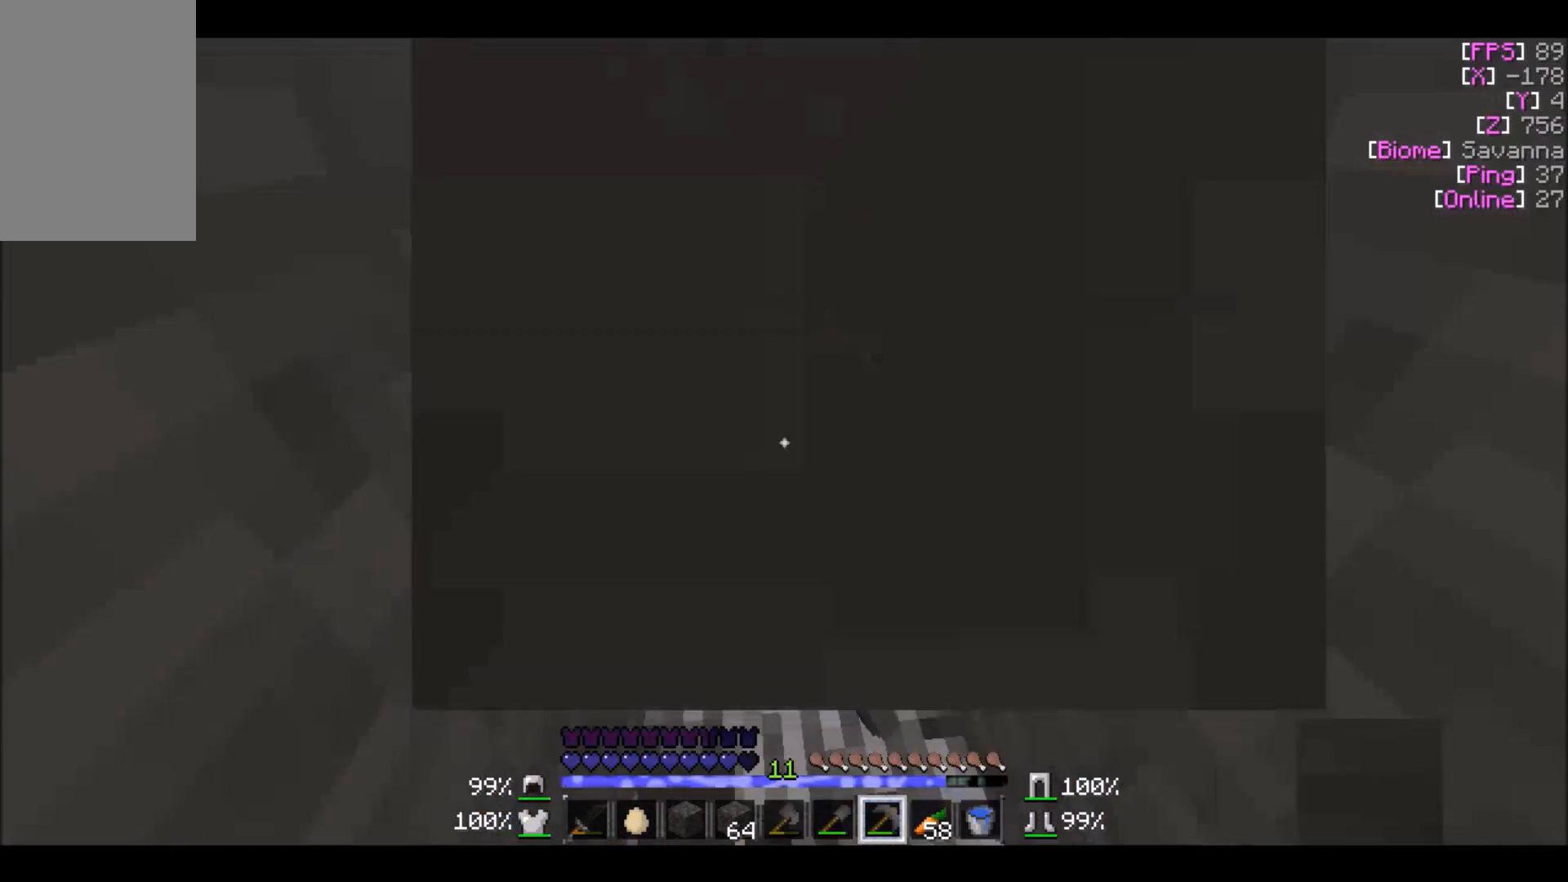
{"keys": [], "mouse": ["left"], "events": []}
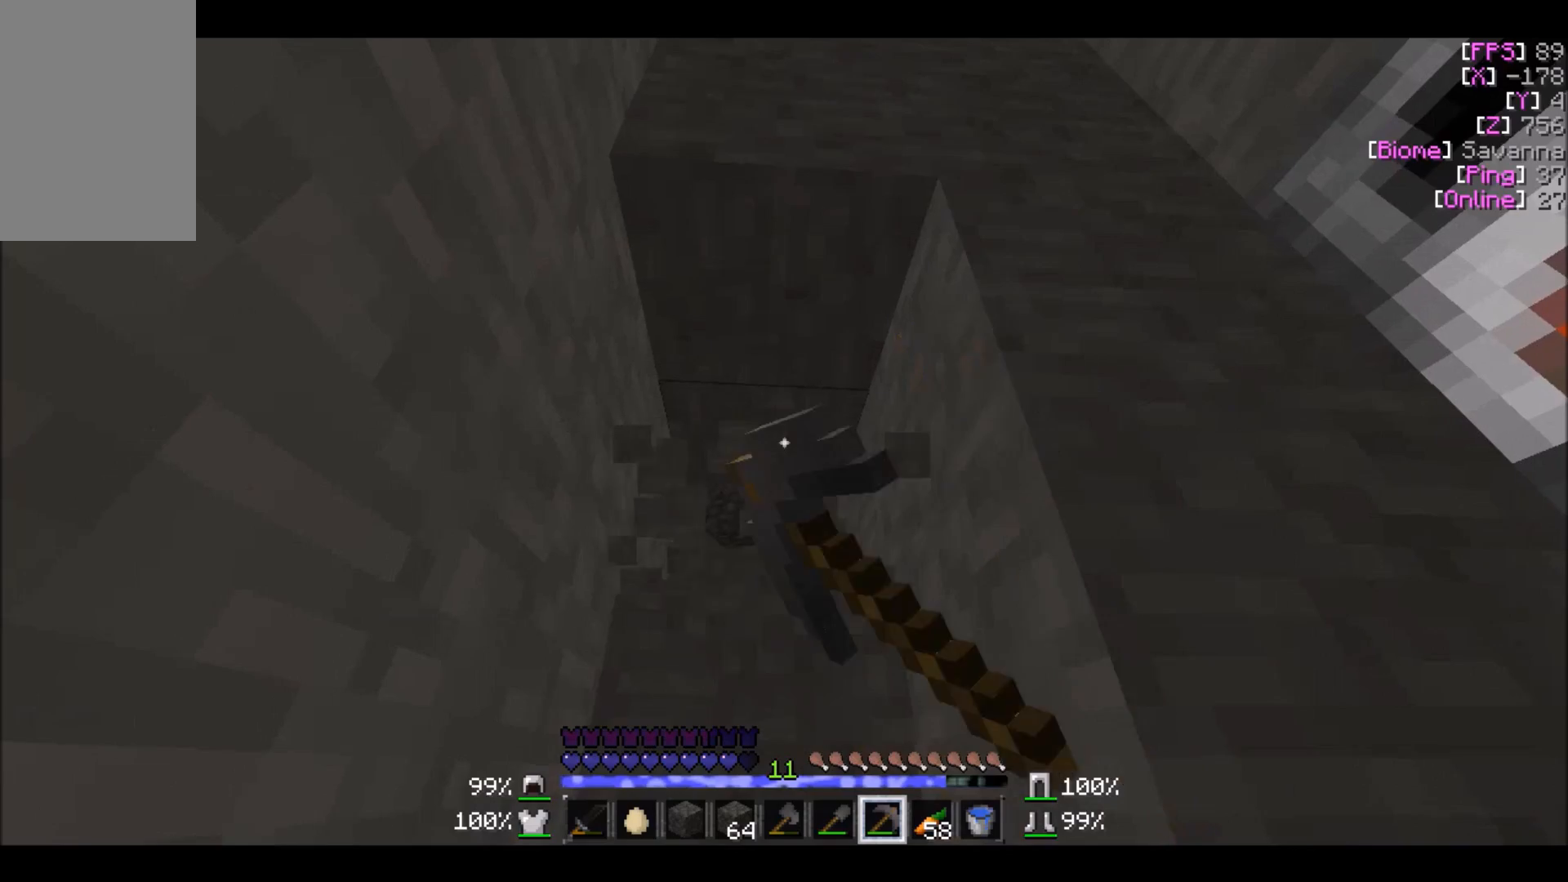
{"keys": [], "mouse": ["left"], "events": []}
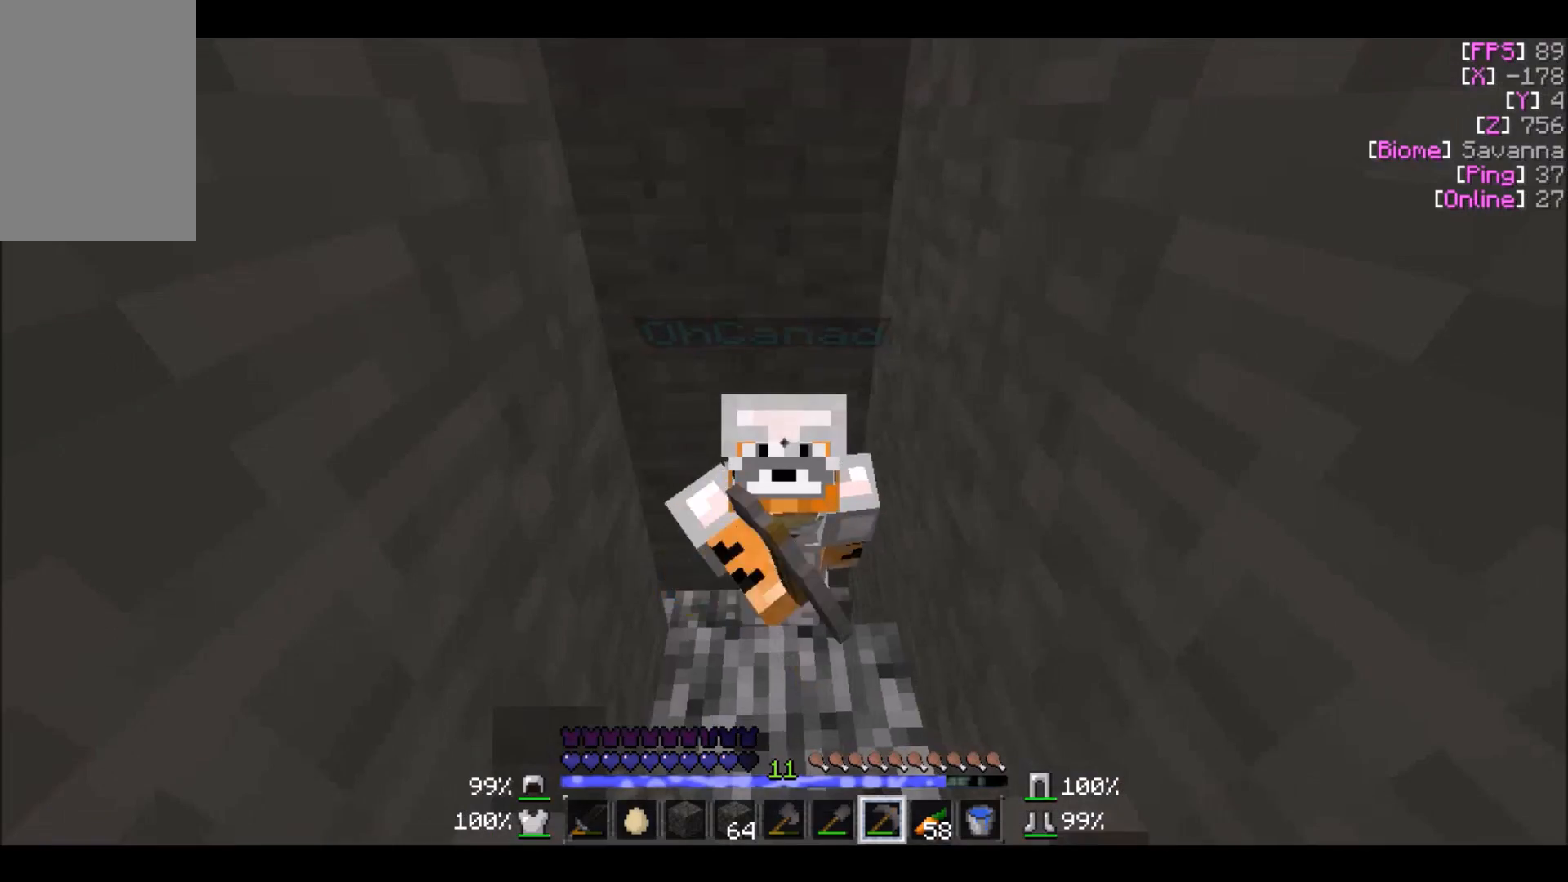
{"keys": [], "mouse": ["left"], "events": []}
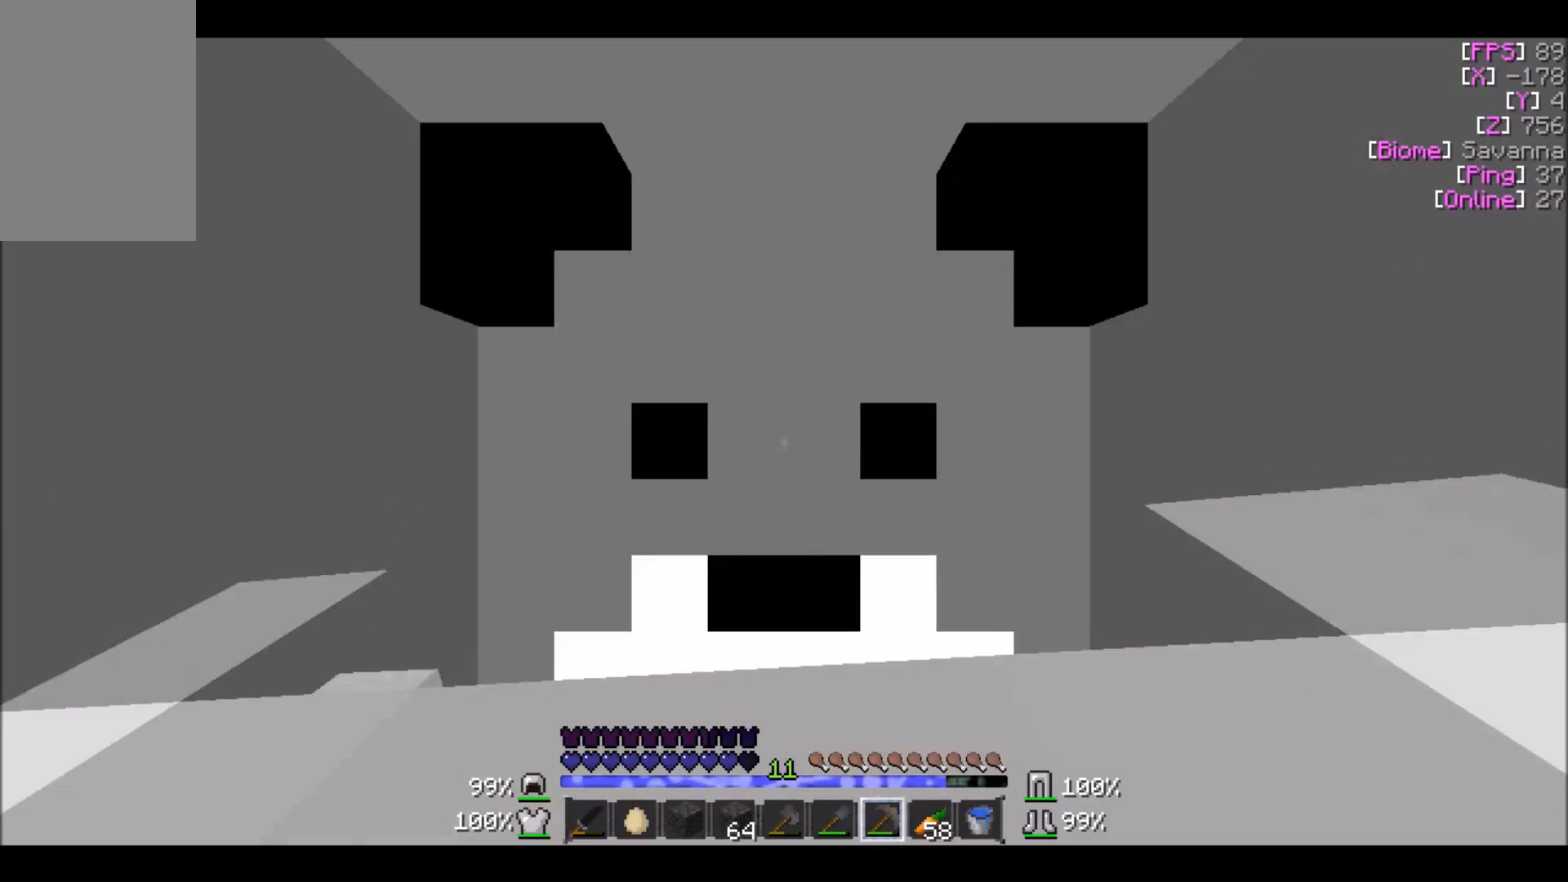
{"keys": [], "mouse": ["left"], "events": []}
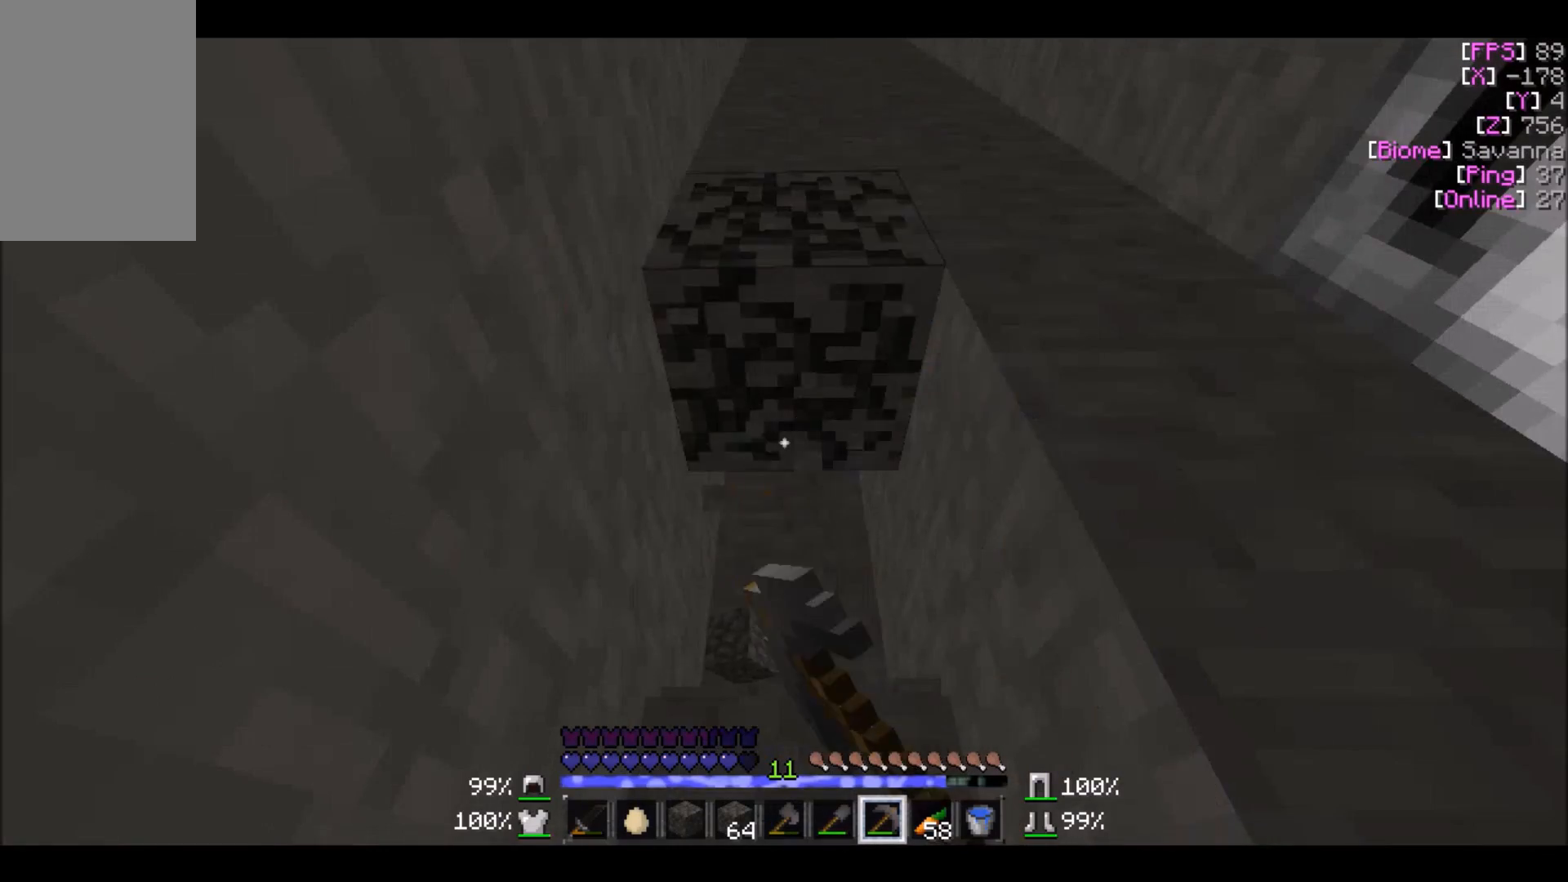
{"keys": [], "mouse": ["left"], "events": [[66, "w", "down"], [266, "w", "up"]]}
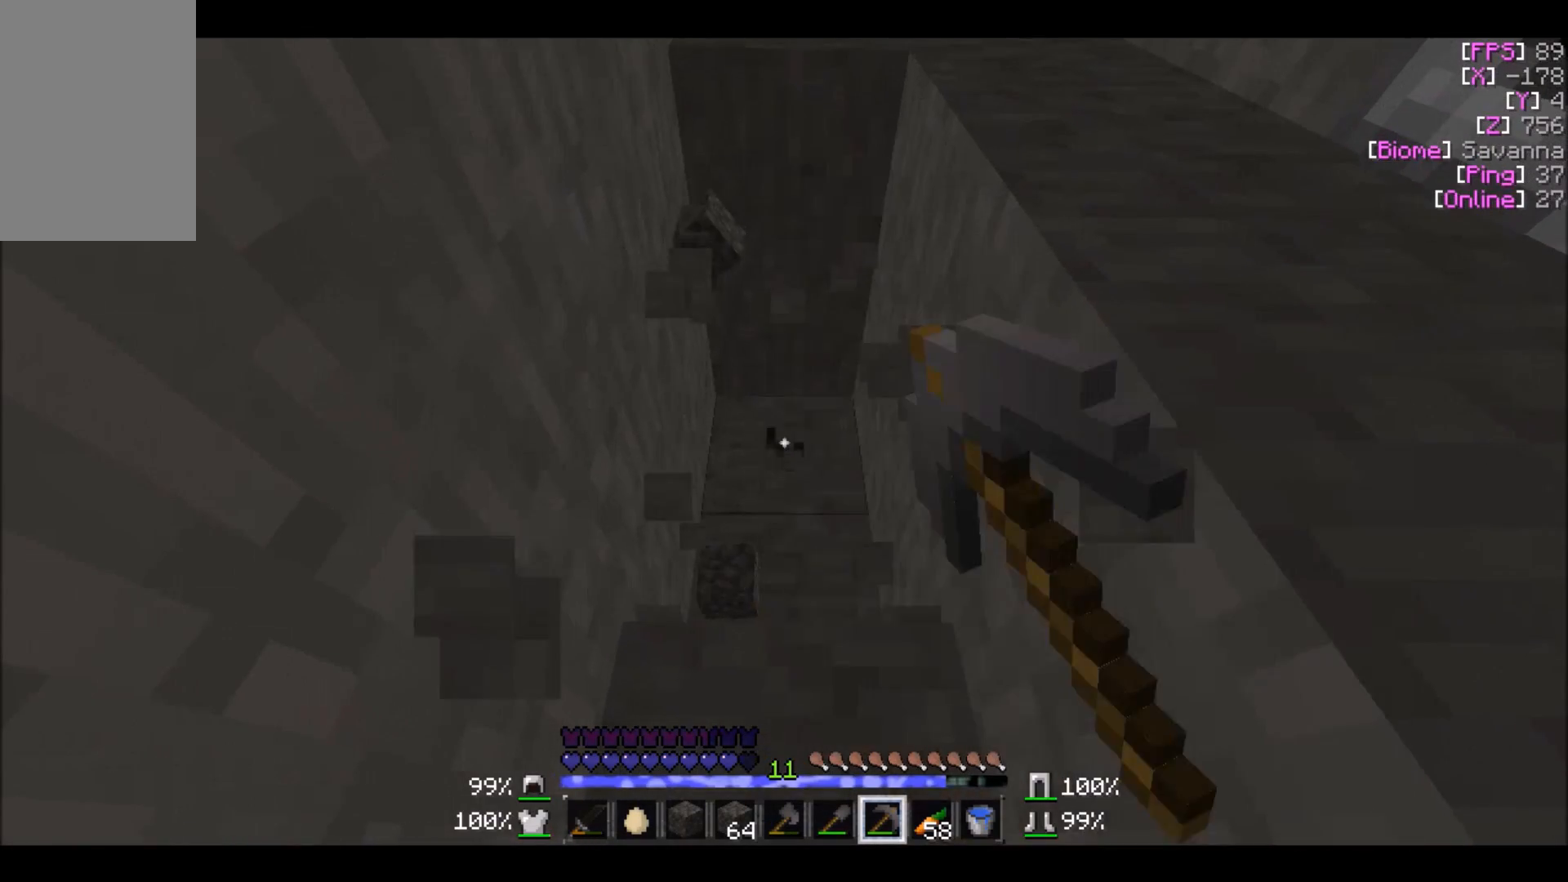
{"keys": [], "mouse": ["left"], "events": []}
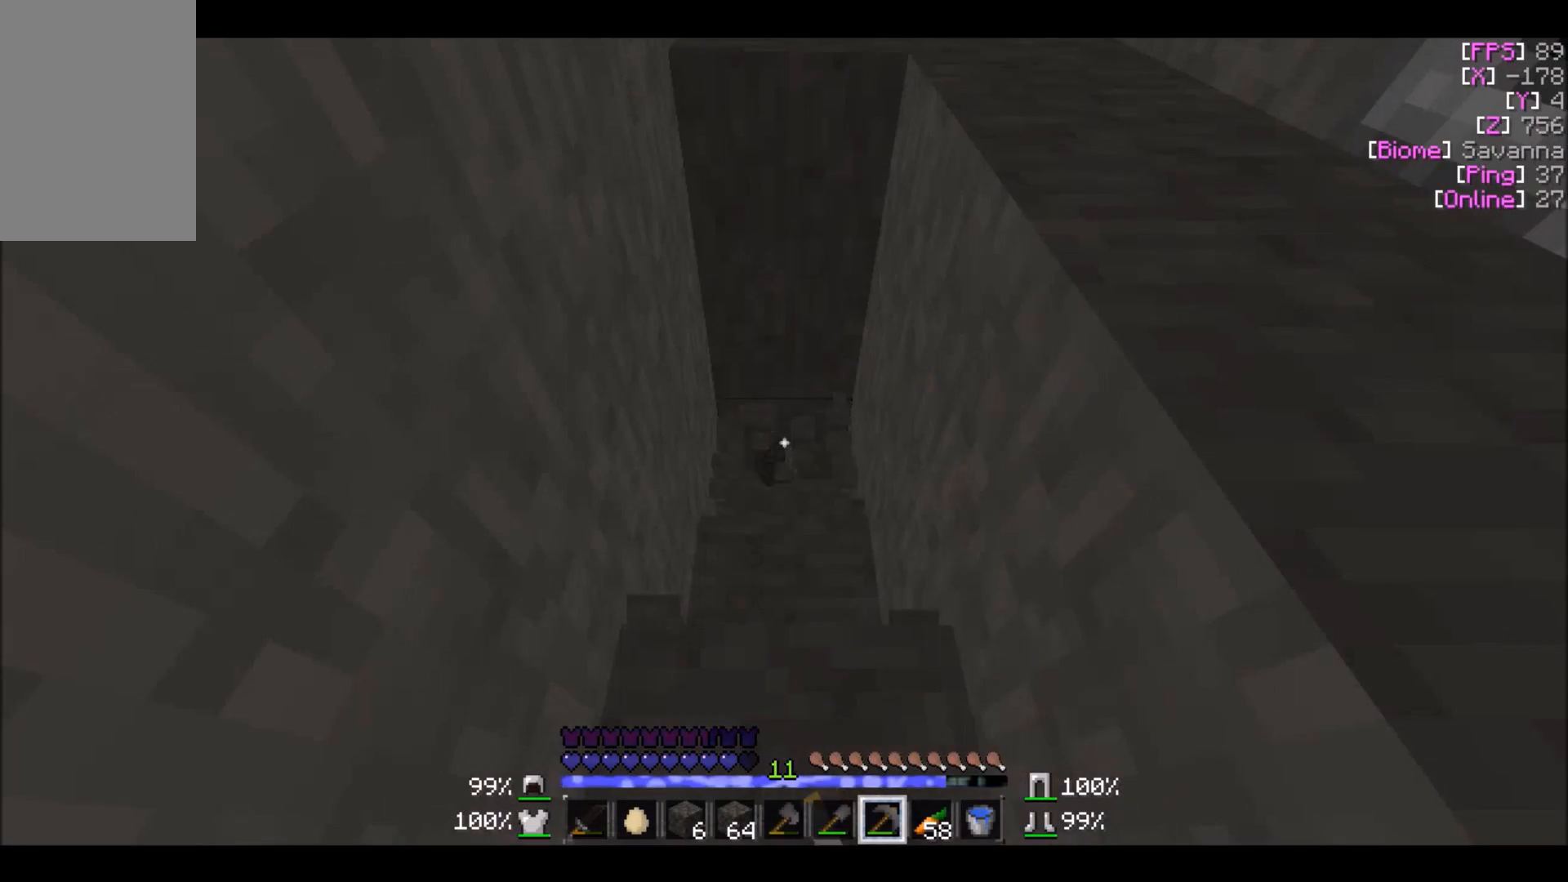
{"keys": [], "mouse": ["left"], "events": [[166, "w", "down"], [266, "w", "up"]]}
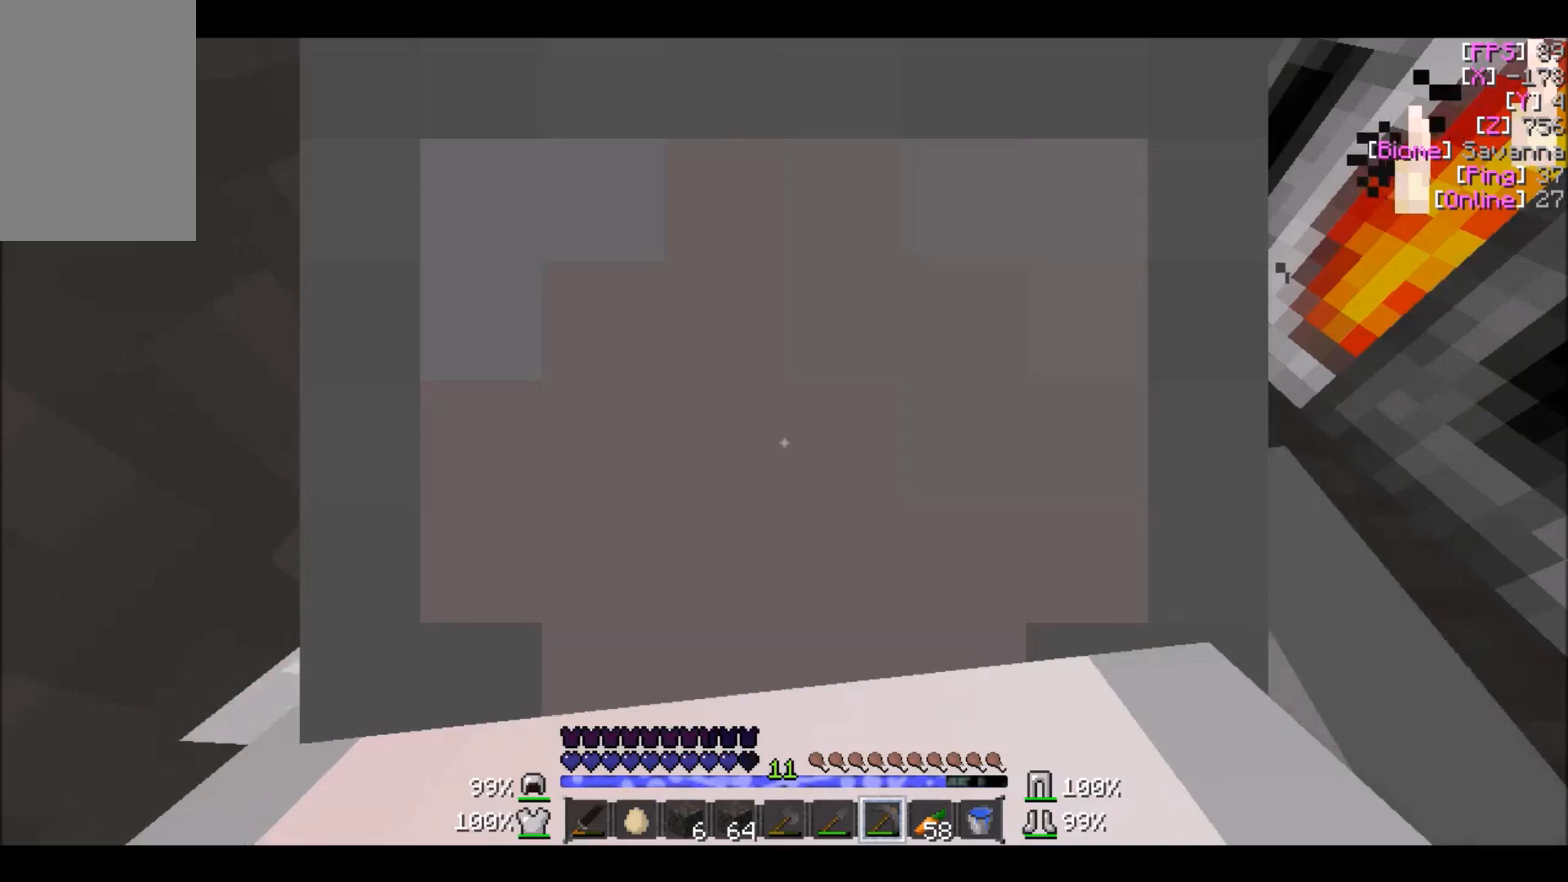
{"keys": [], "mouse": ["left"], "events": []}
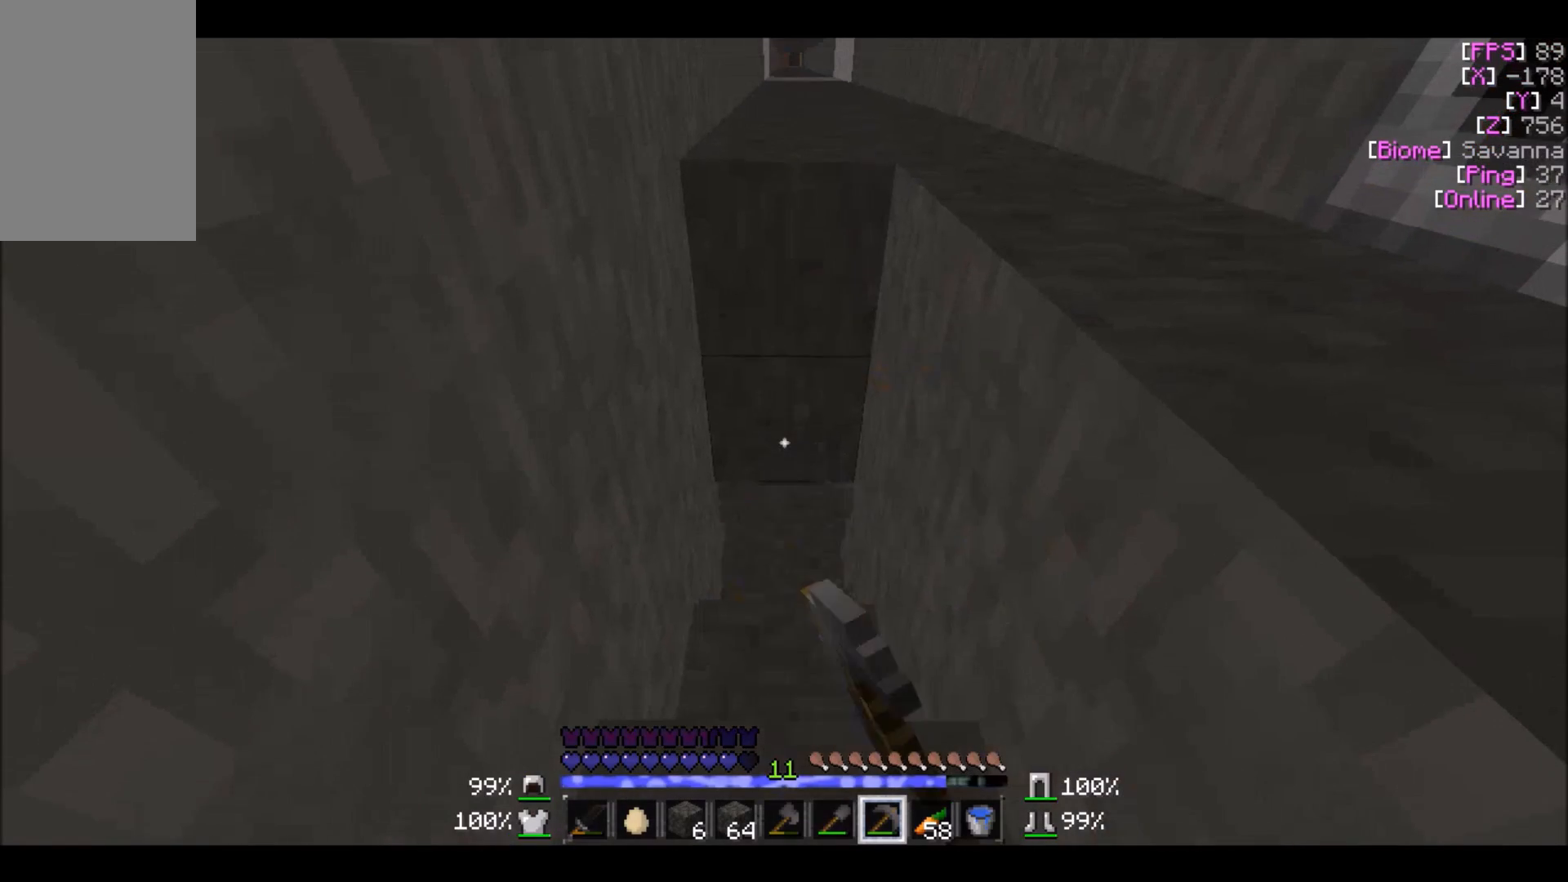
{"keys": ["w"], "mouse": ["left"], "events": [[367, "w", "down"]]}
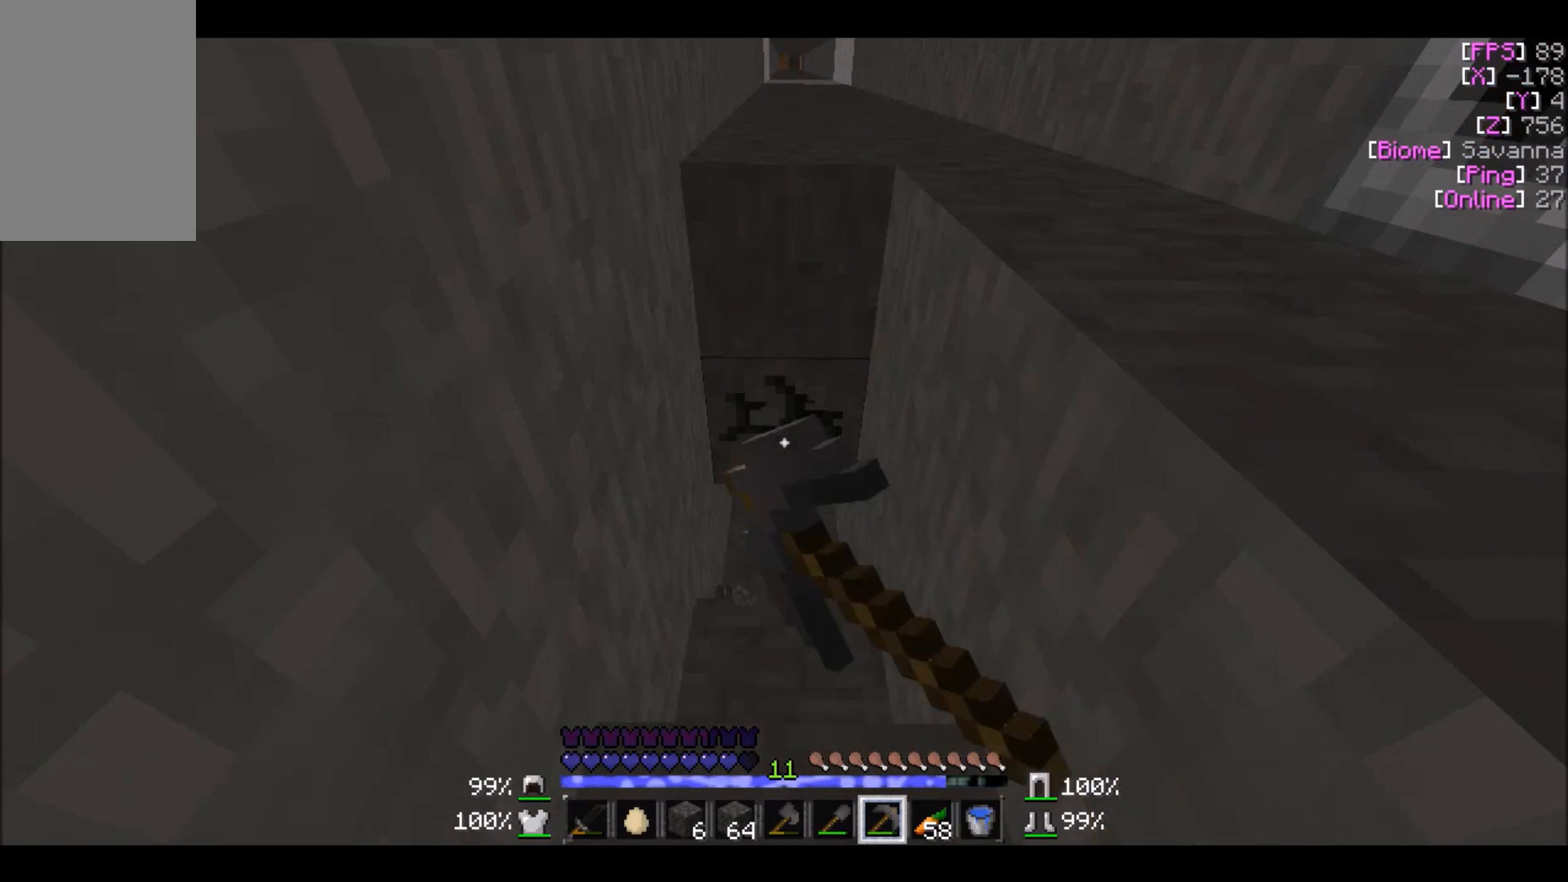
{"keys": ["w"], "mouse": ["left"], "events": []}
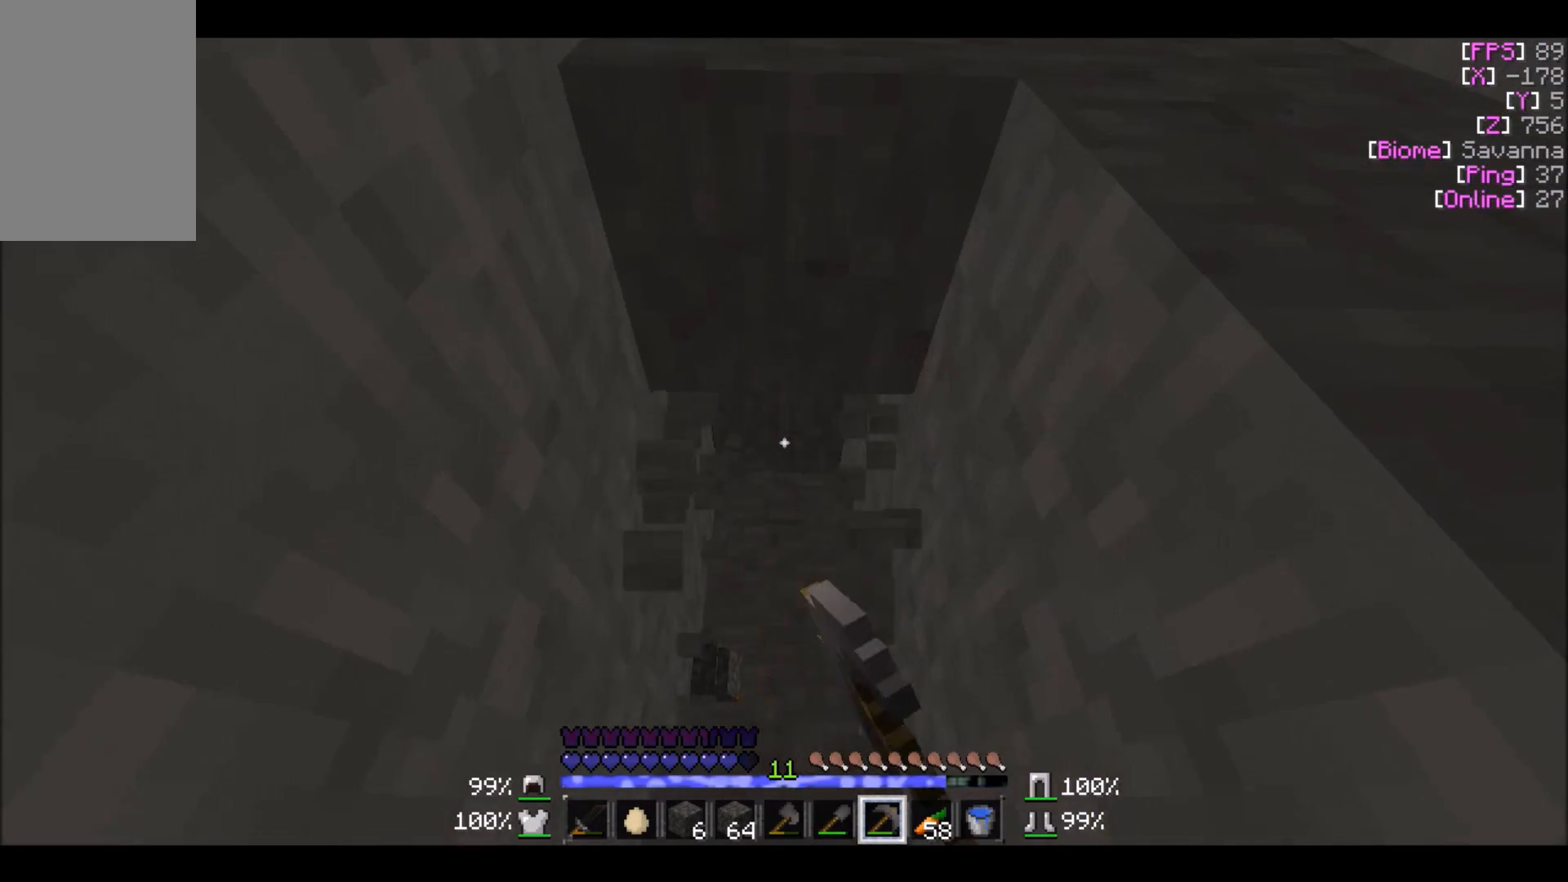
{"keys": [], "mouse": ["left"], "events": [[66, "w", "up"]]}
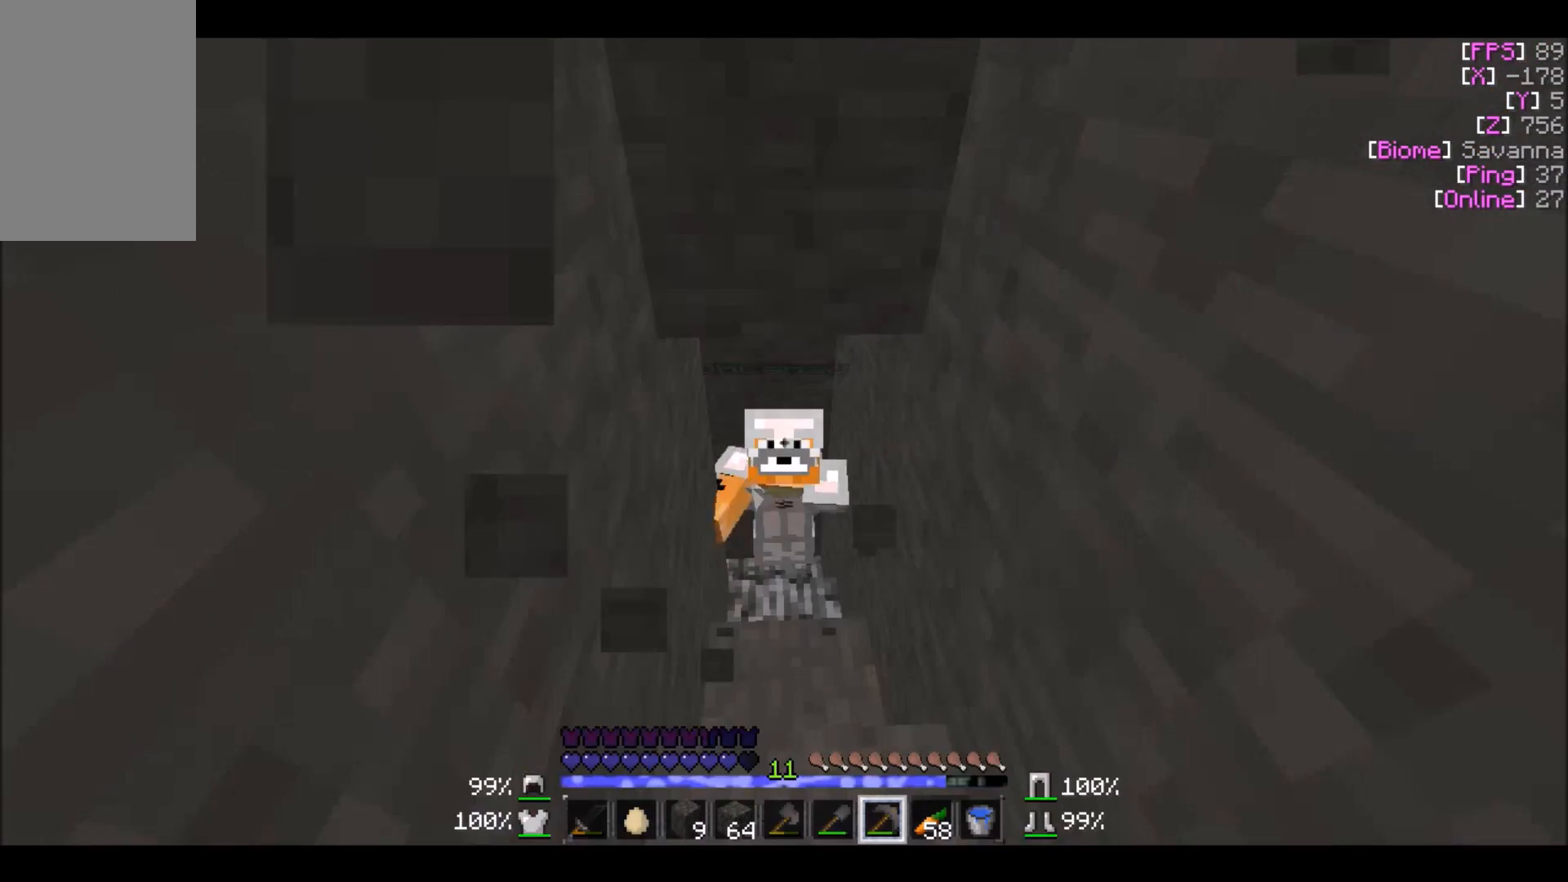
{"keys": [], "mouse": ["left"], "events": []}
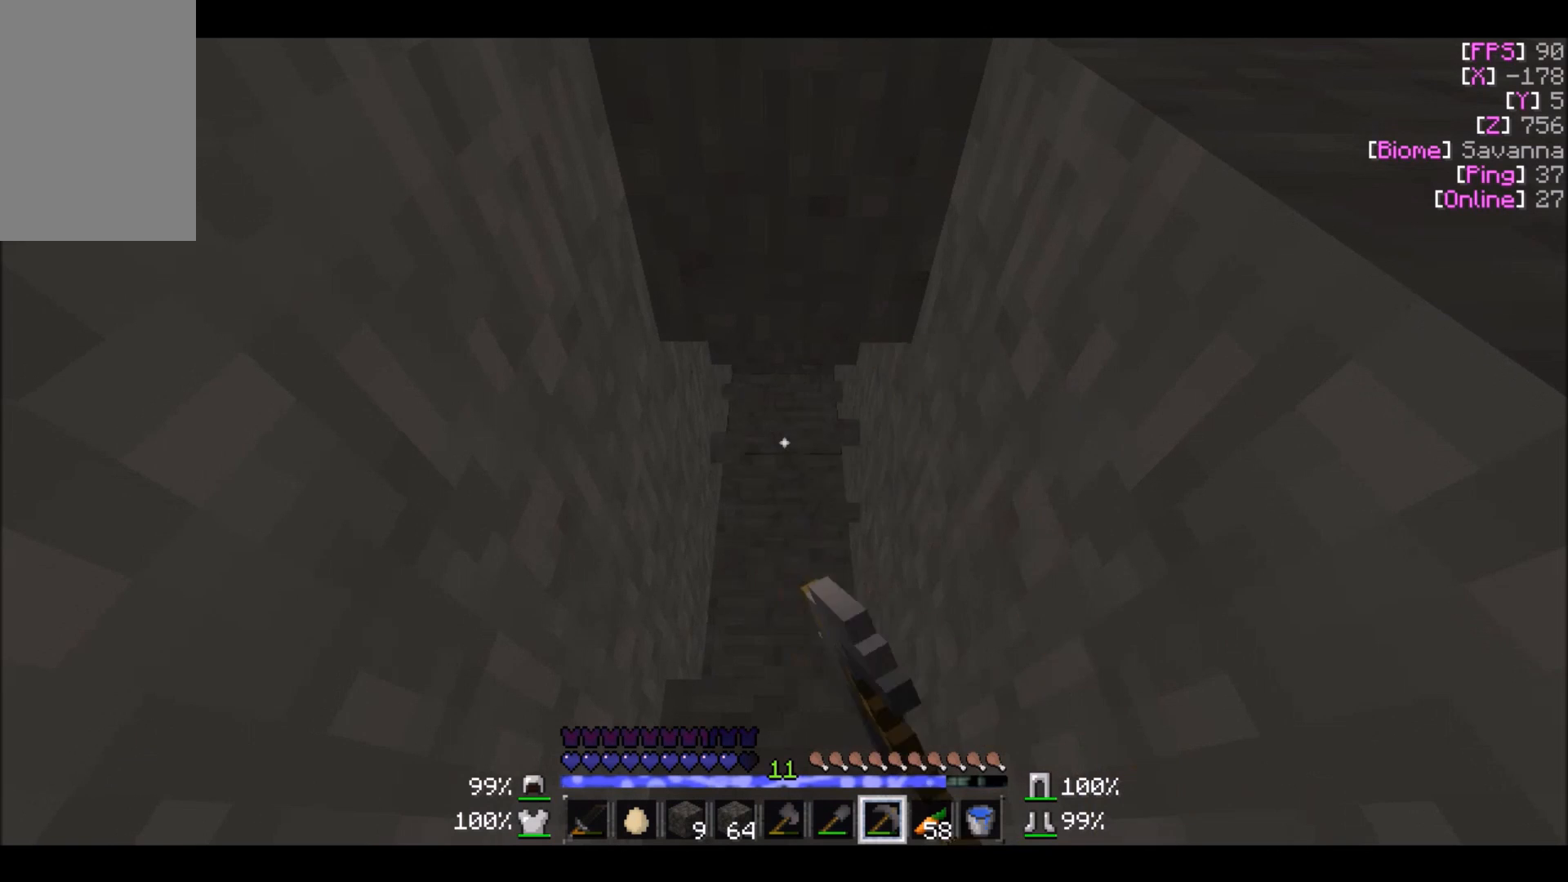
{"keys": ["w"], "mouse": ["left"], "events": [[333, "w", "down"]]}
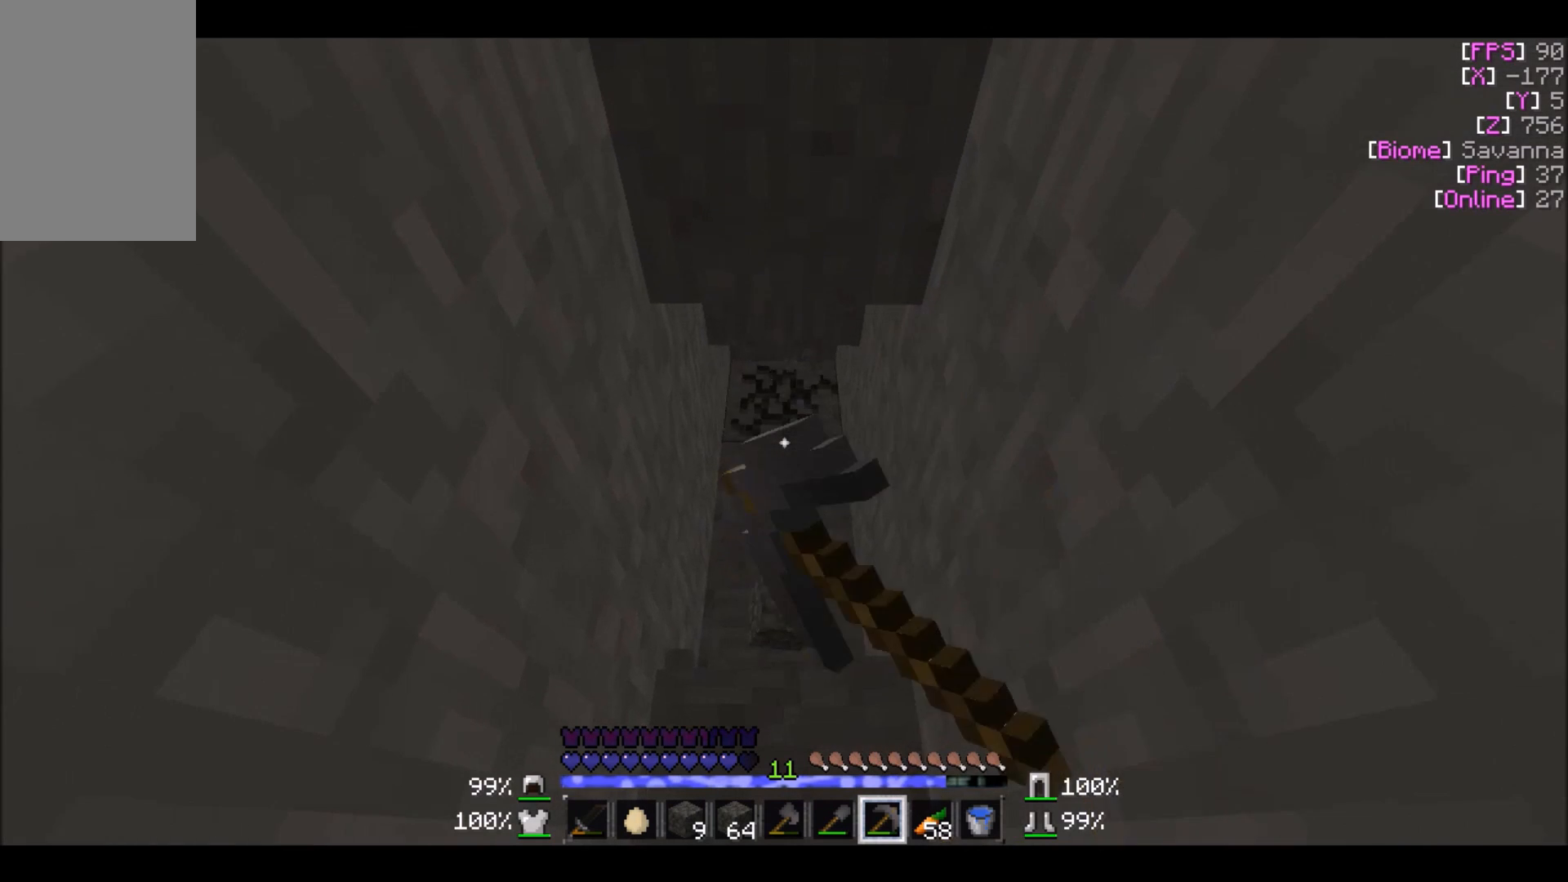
{"keys": ["w"], "mouse": ["left"], "events": []}
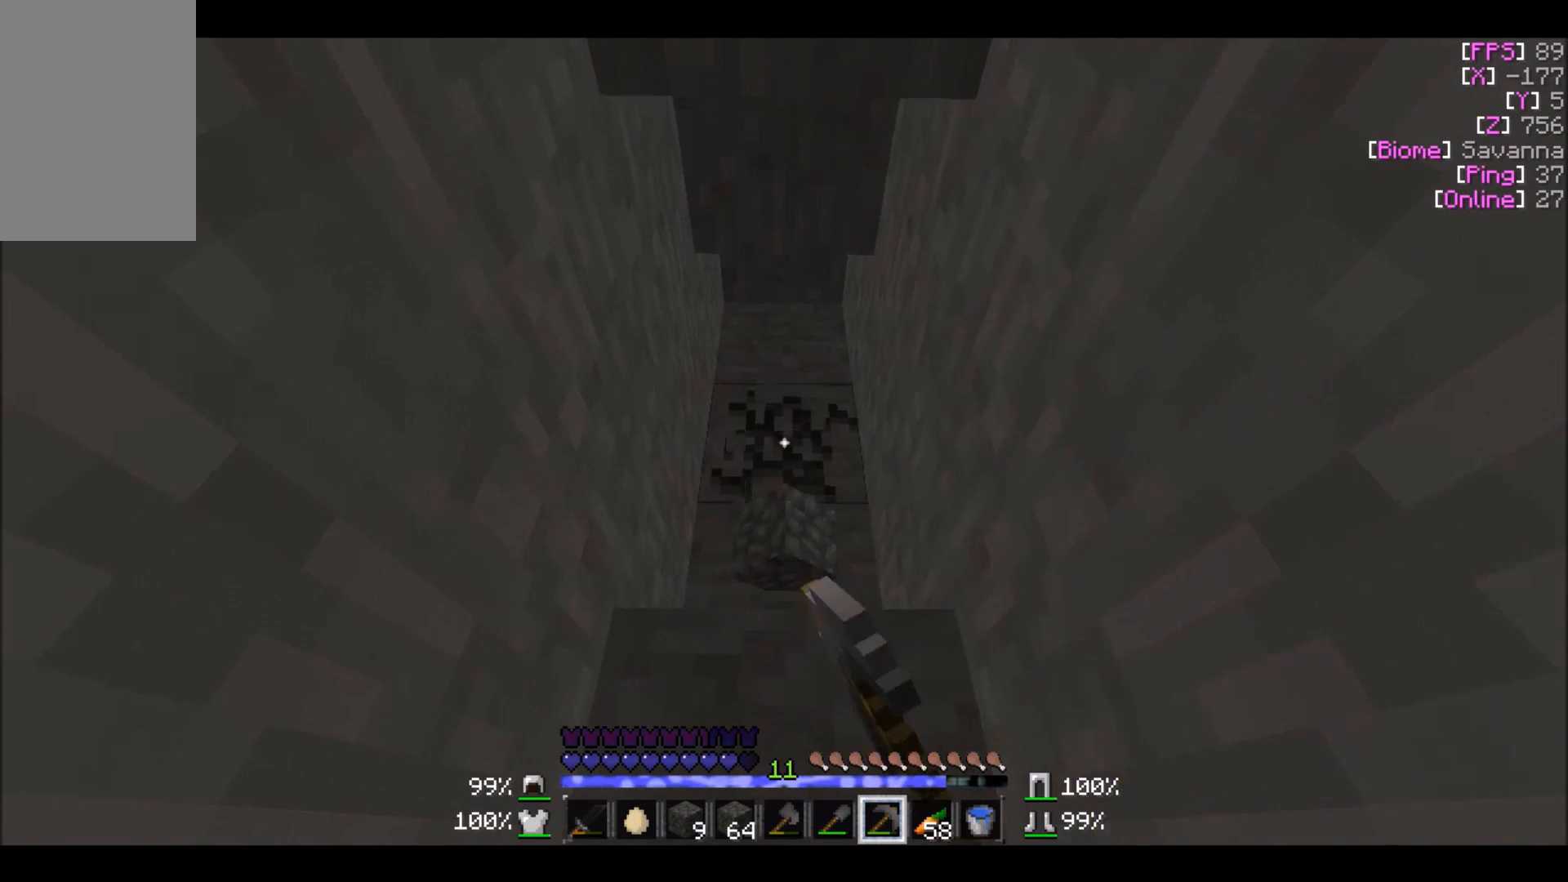
{"keys": ["w"], "mouse": ["left"], "events": []}
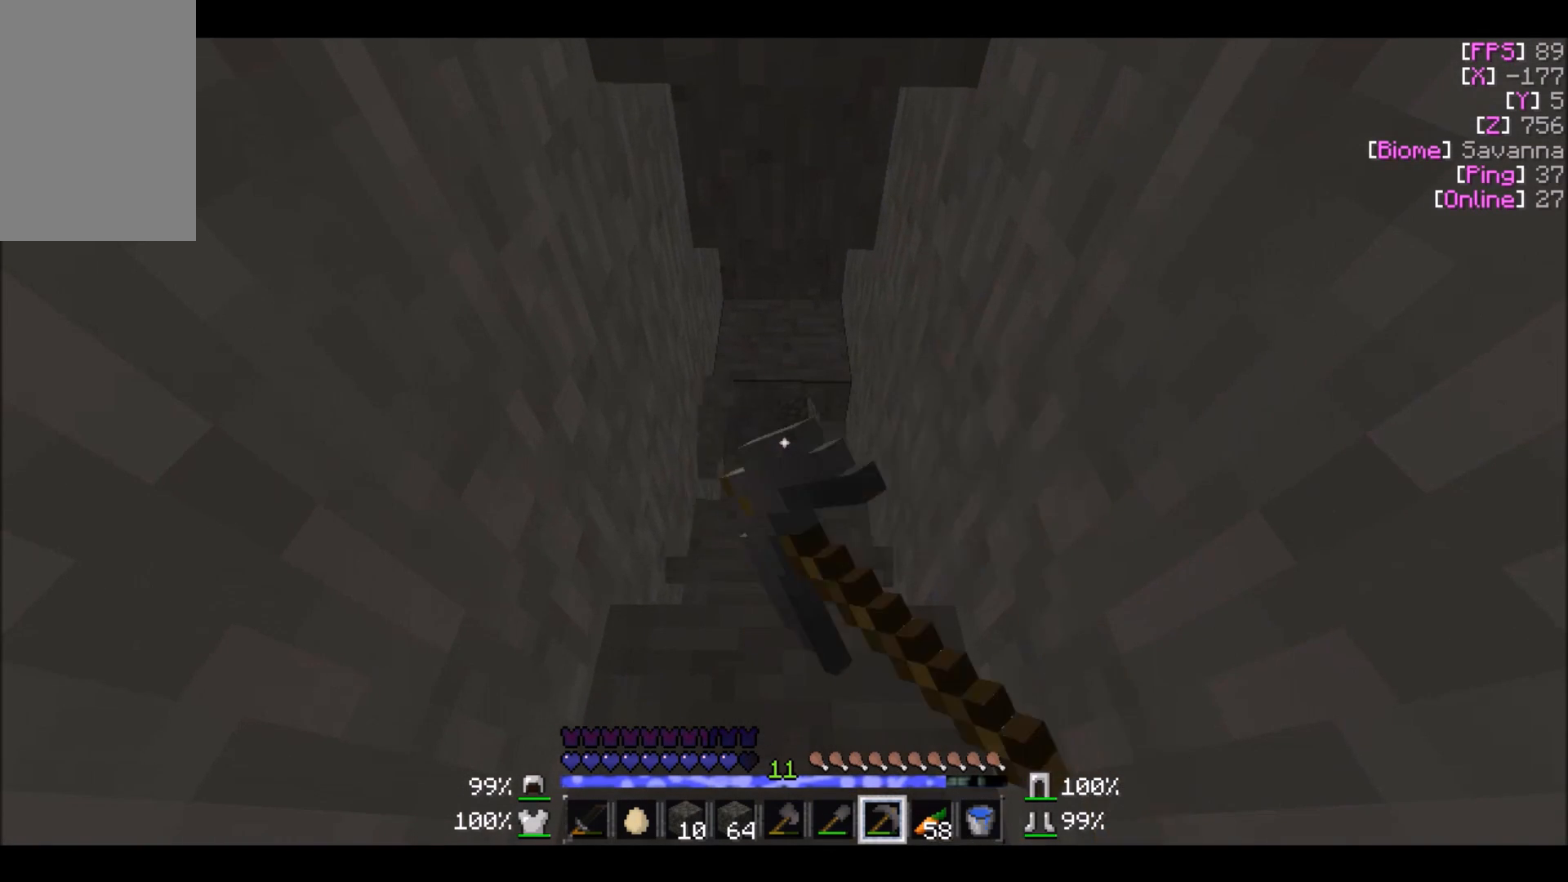
{"keys": ["w"], "mouse": ["left"], "events": [[133, "w", "up"], [167, "w", "down"]]}
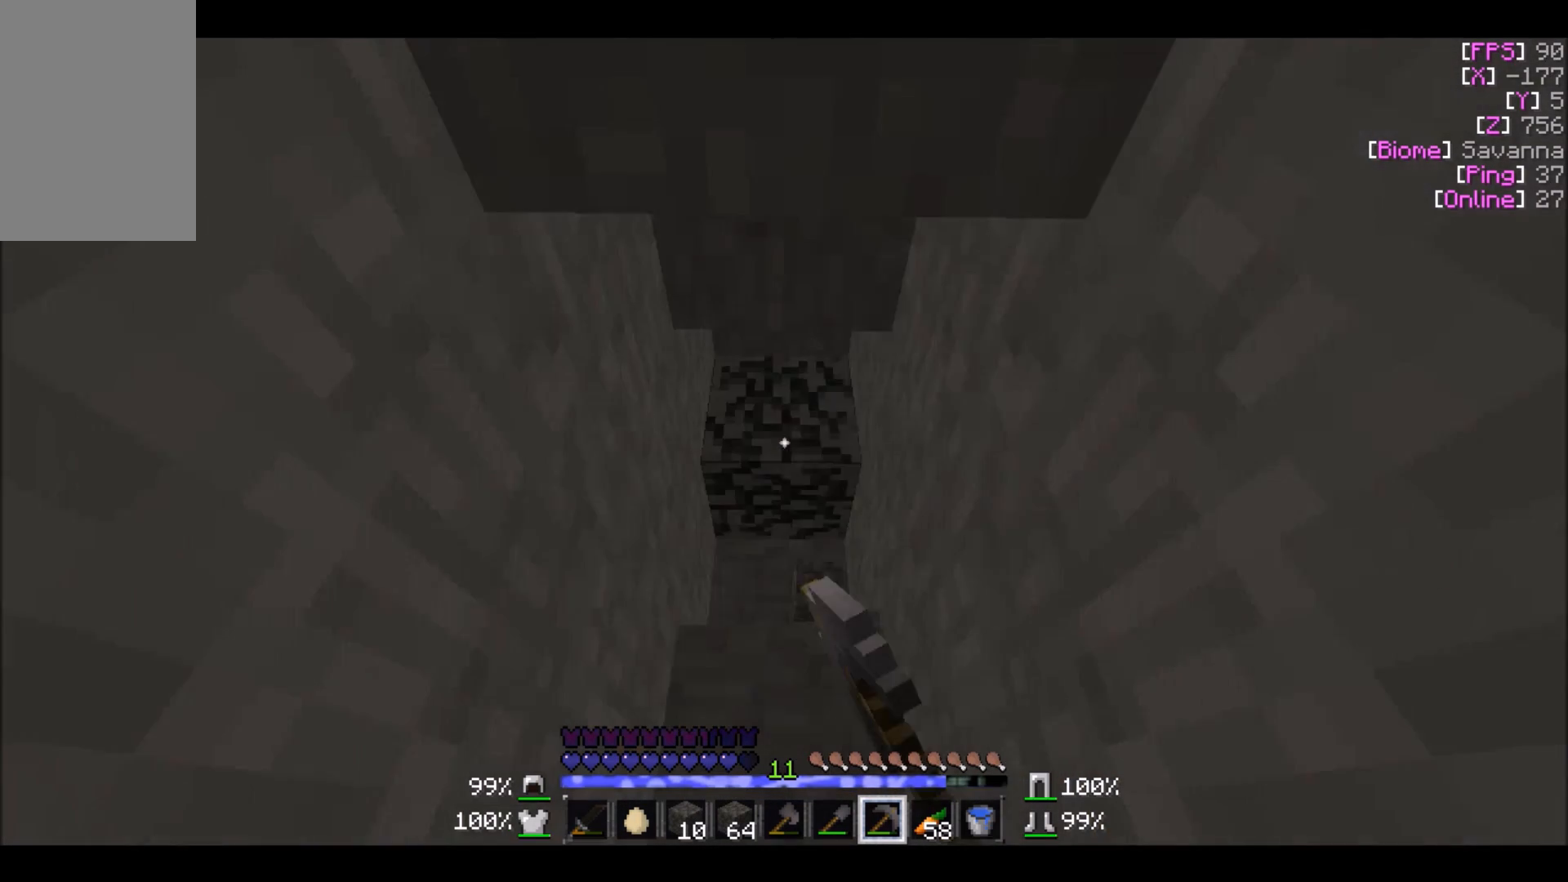
{"keys": ["w"], "mouse": ["left"], "events": []}
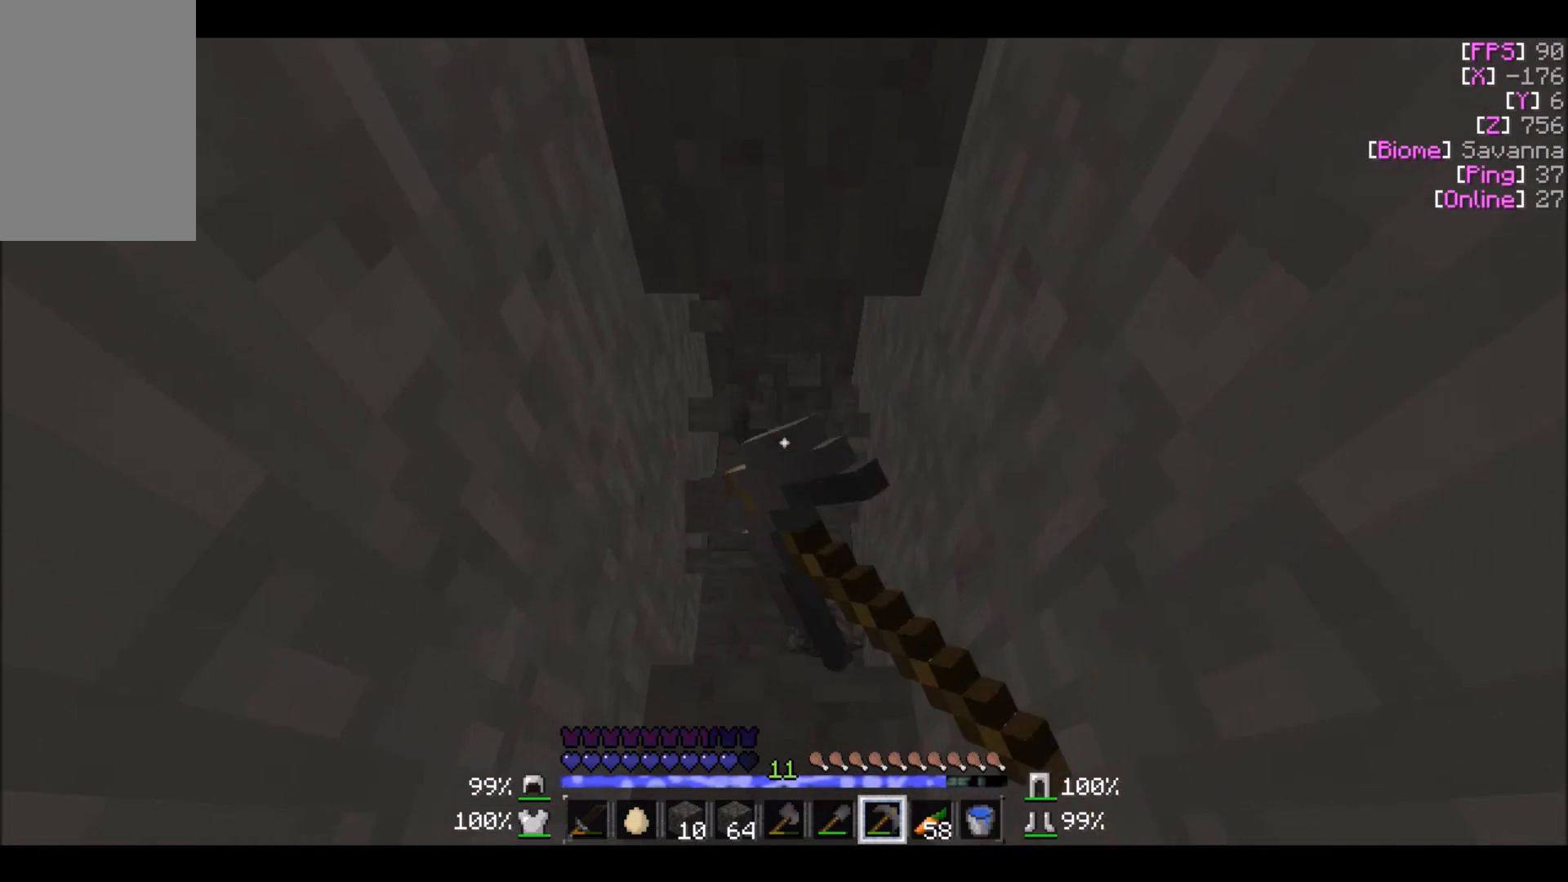
{"keys": [], "mouse": ["left"], "events": [[134, "w", "up"]]}